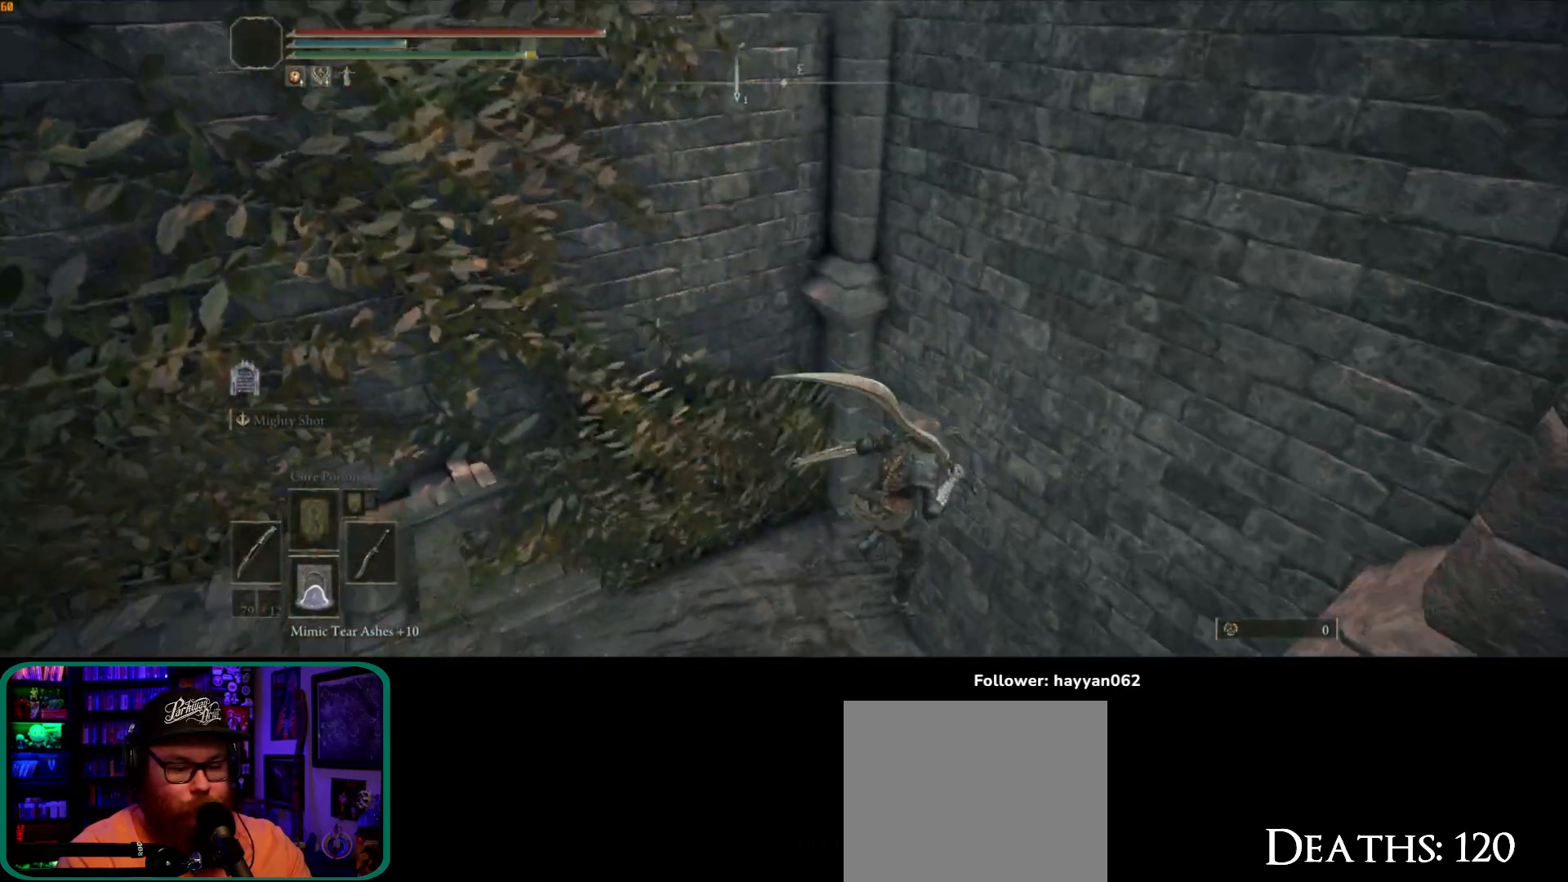
Gameplay with a controller (Xbox layout); each line is a JSON object with the inputs held at the frame after it (dt_ms = milliseconds from this image to that frame). "button_events" lists button changes between this image and that frame as [ms after this image, input, new state], when the widget could be followed in between (sticks are given only as held states). Not read: L3.
{"dt_ms": 500, "buttons": [], "left_stick": "center", "right_stick": "down-left", "button_events": []}
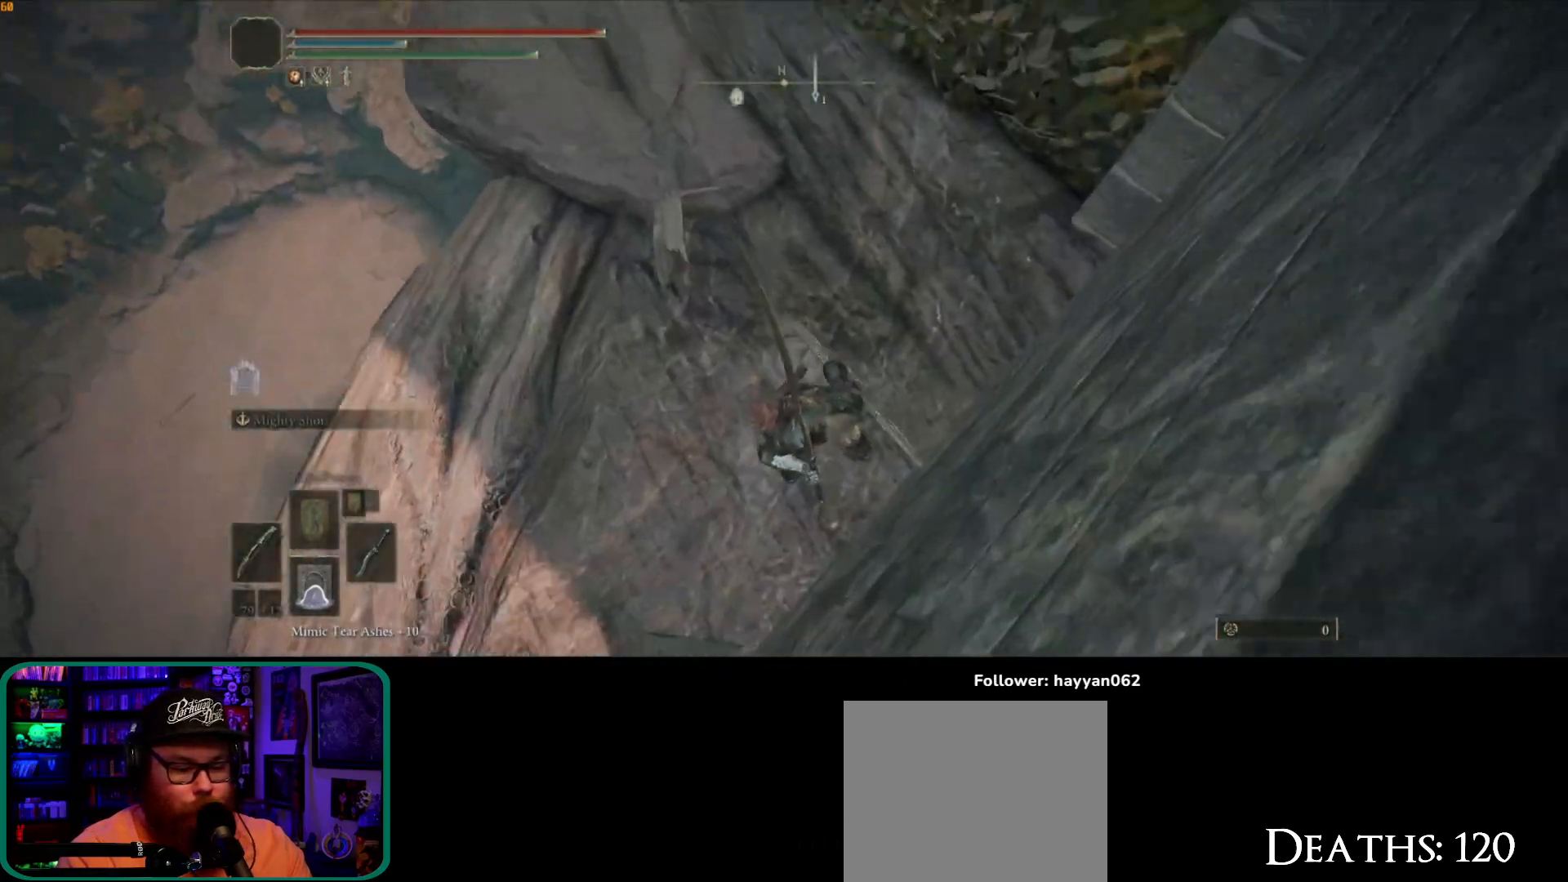
{"dt_ms": 500, "buttons": [], "left_stick": "up-left", "right_stick": "up", "button_events": []}
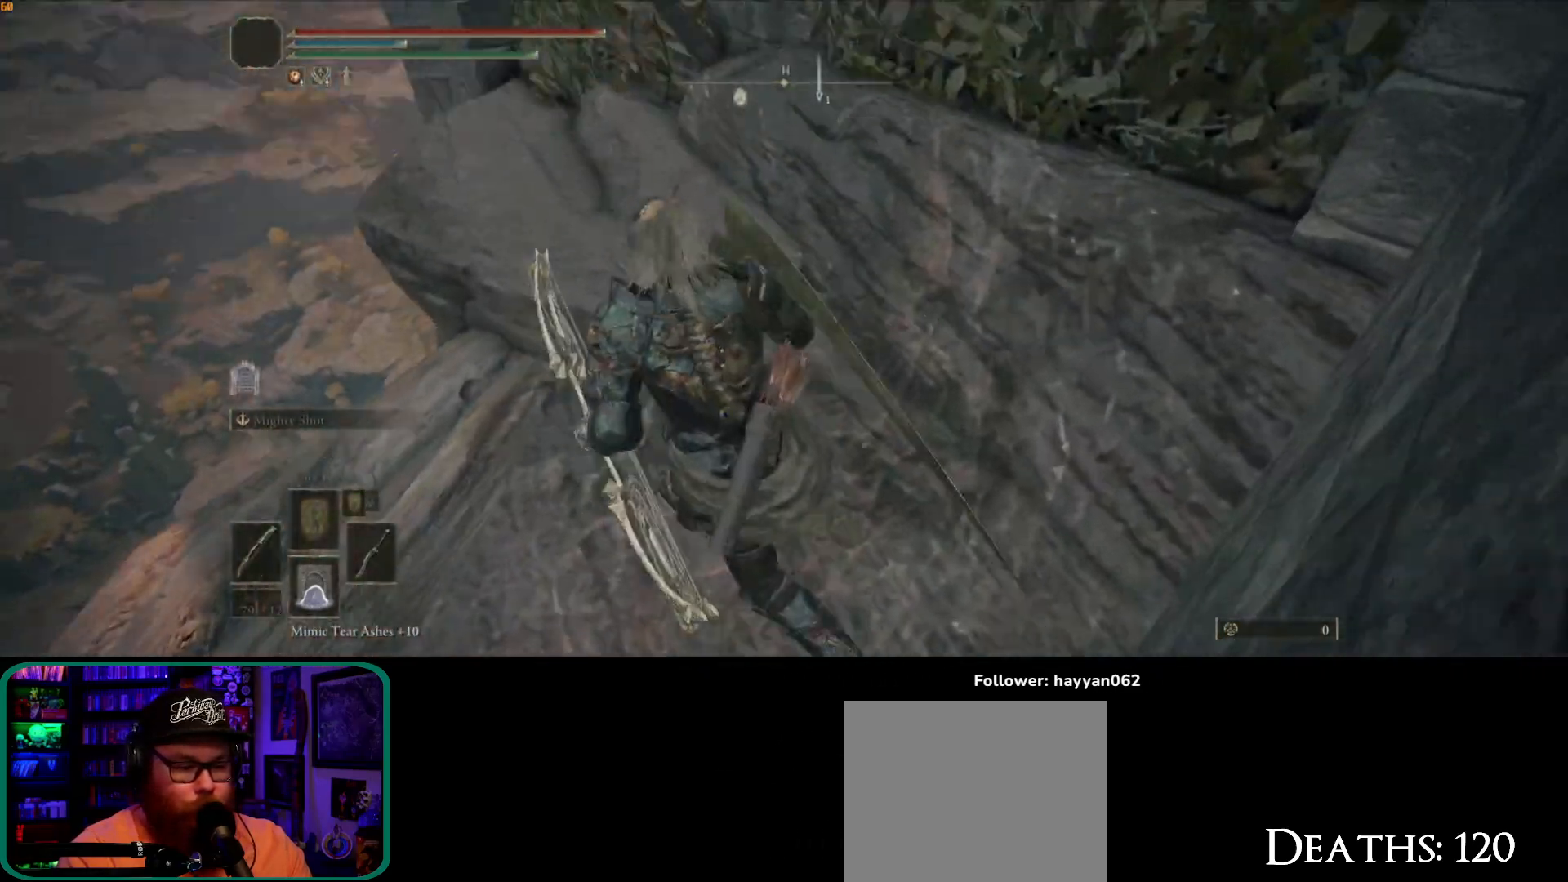
{"dt_ms": 500, "buttons": [], "left_stick": "center", "right_stick": "right", "button_events": []}
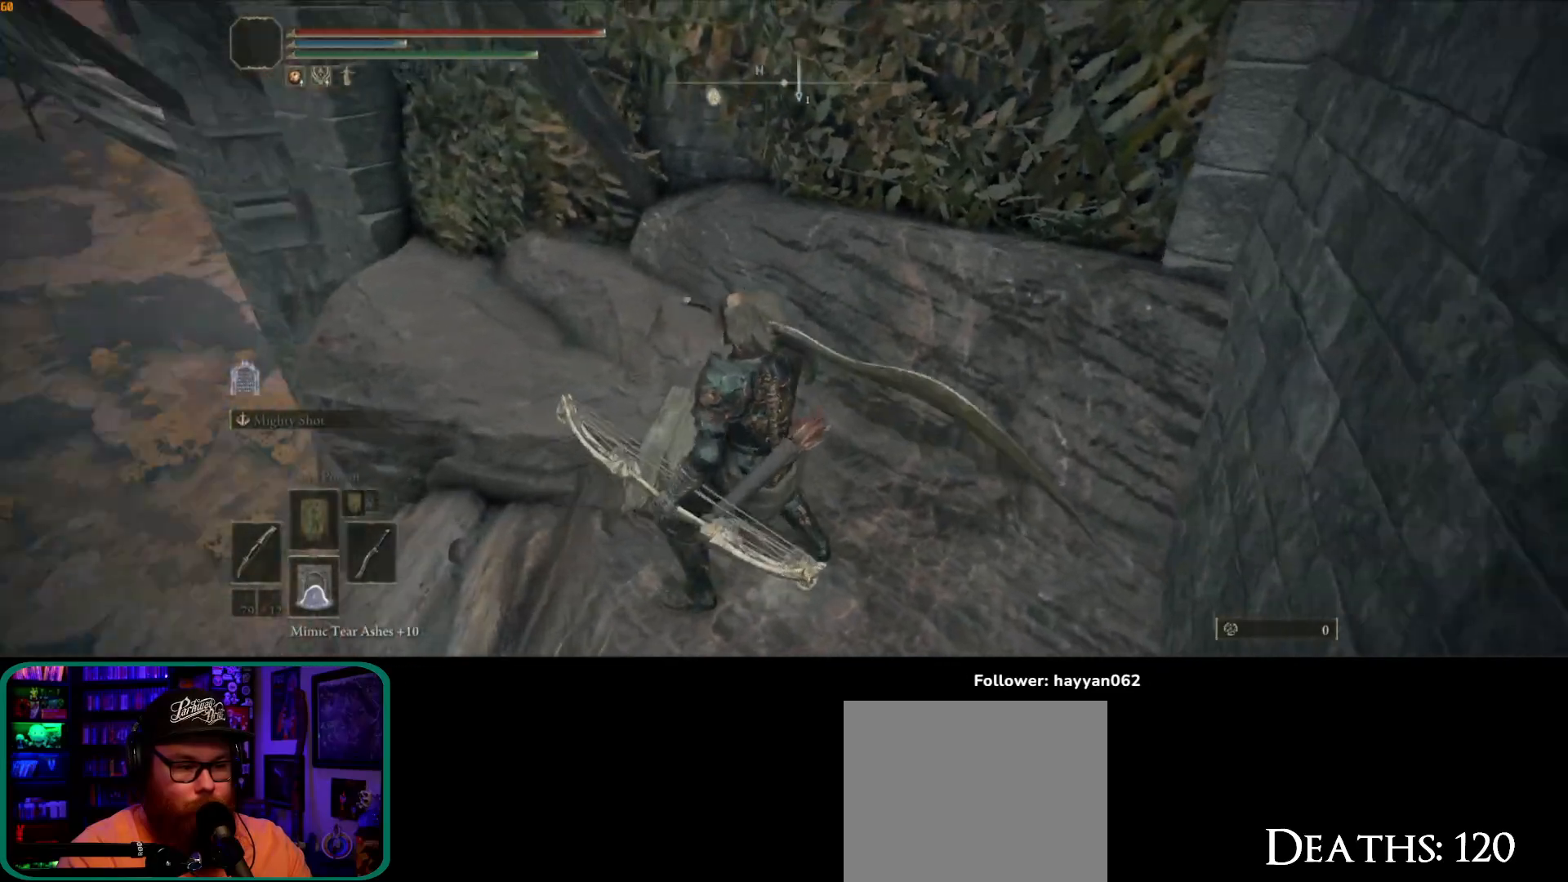
{"dt_ms": 500, "buttons": [], "left_stick": "down-right", "right_stick": "right", "button_events": []}
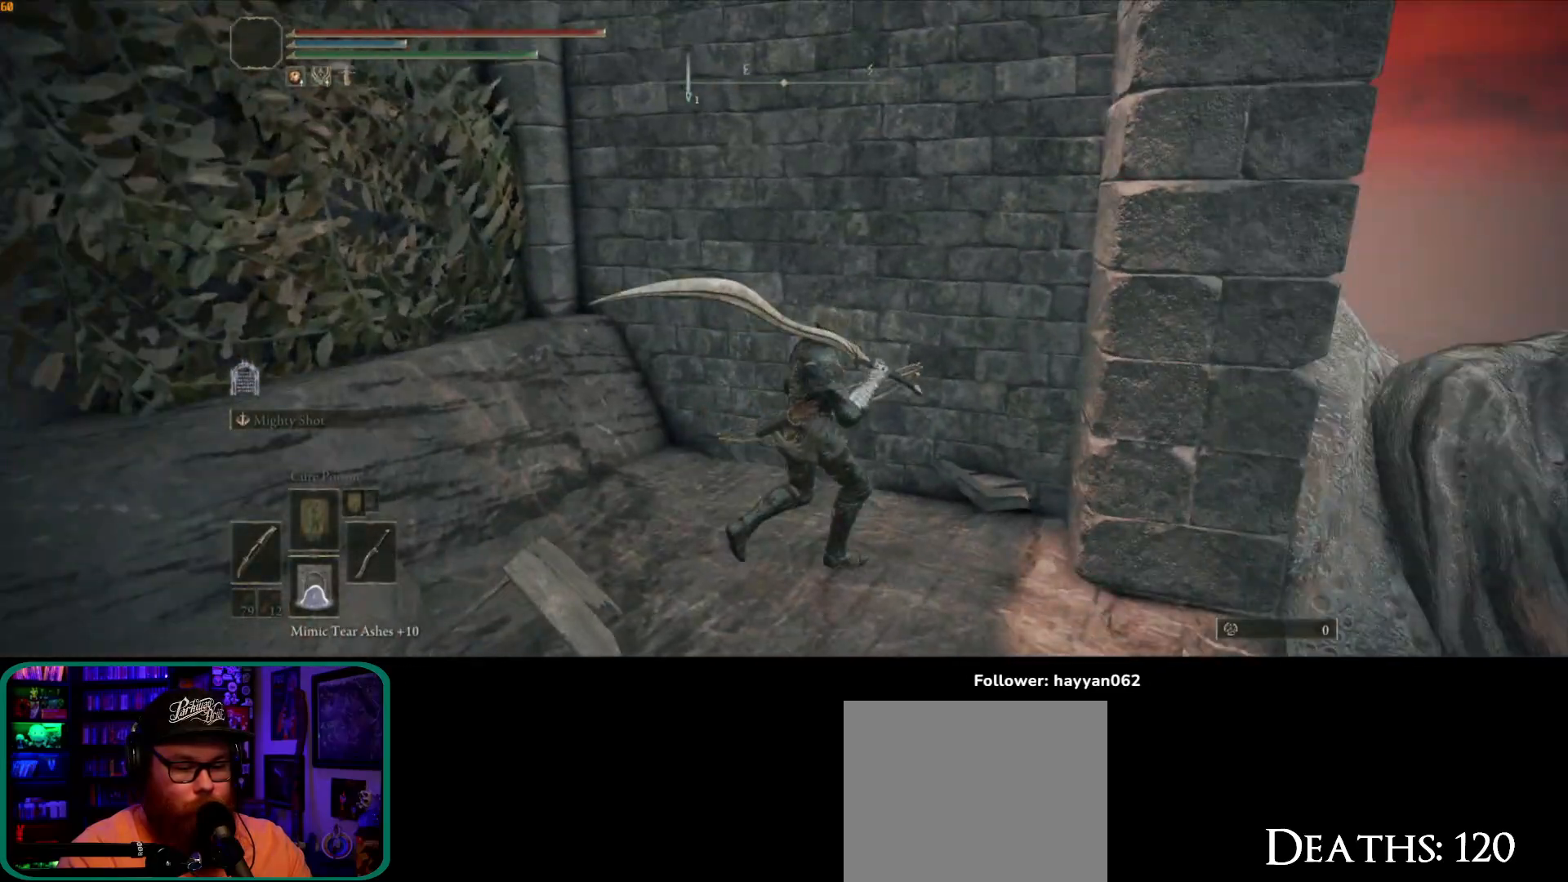
{"dt_ms": 1000, "buttons": [], "left_stick": "up", "right_stick": "down-left", "button_events": []}
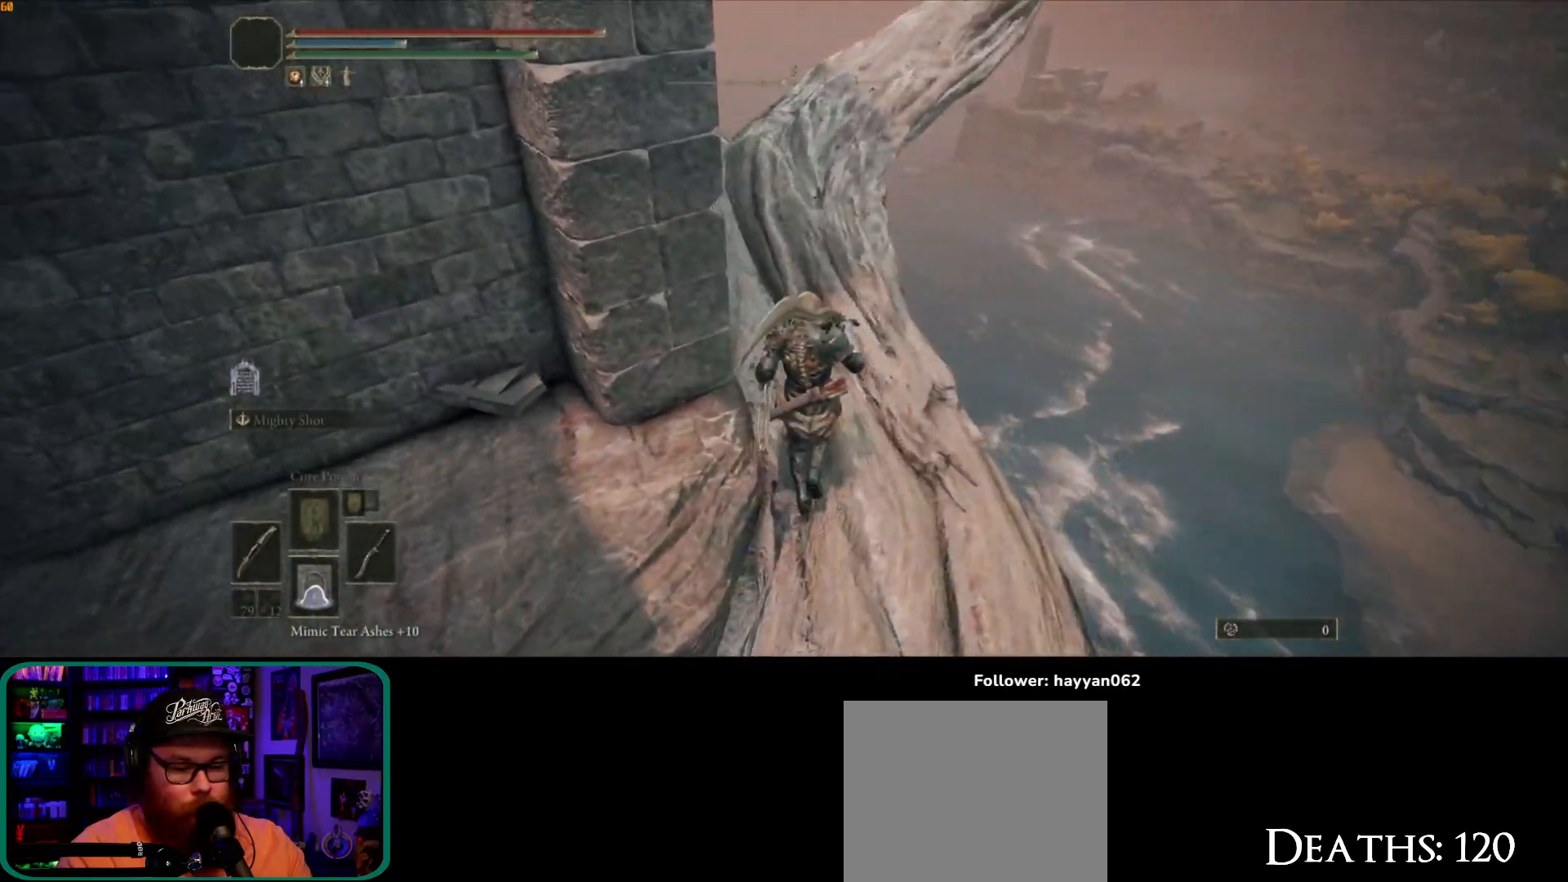
{"dt_ms": 1000, "buttons": [], "left_stick": "up", "right_stick": "left", "button_events": []}
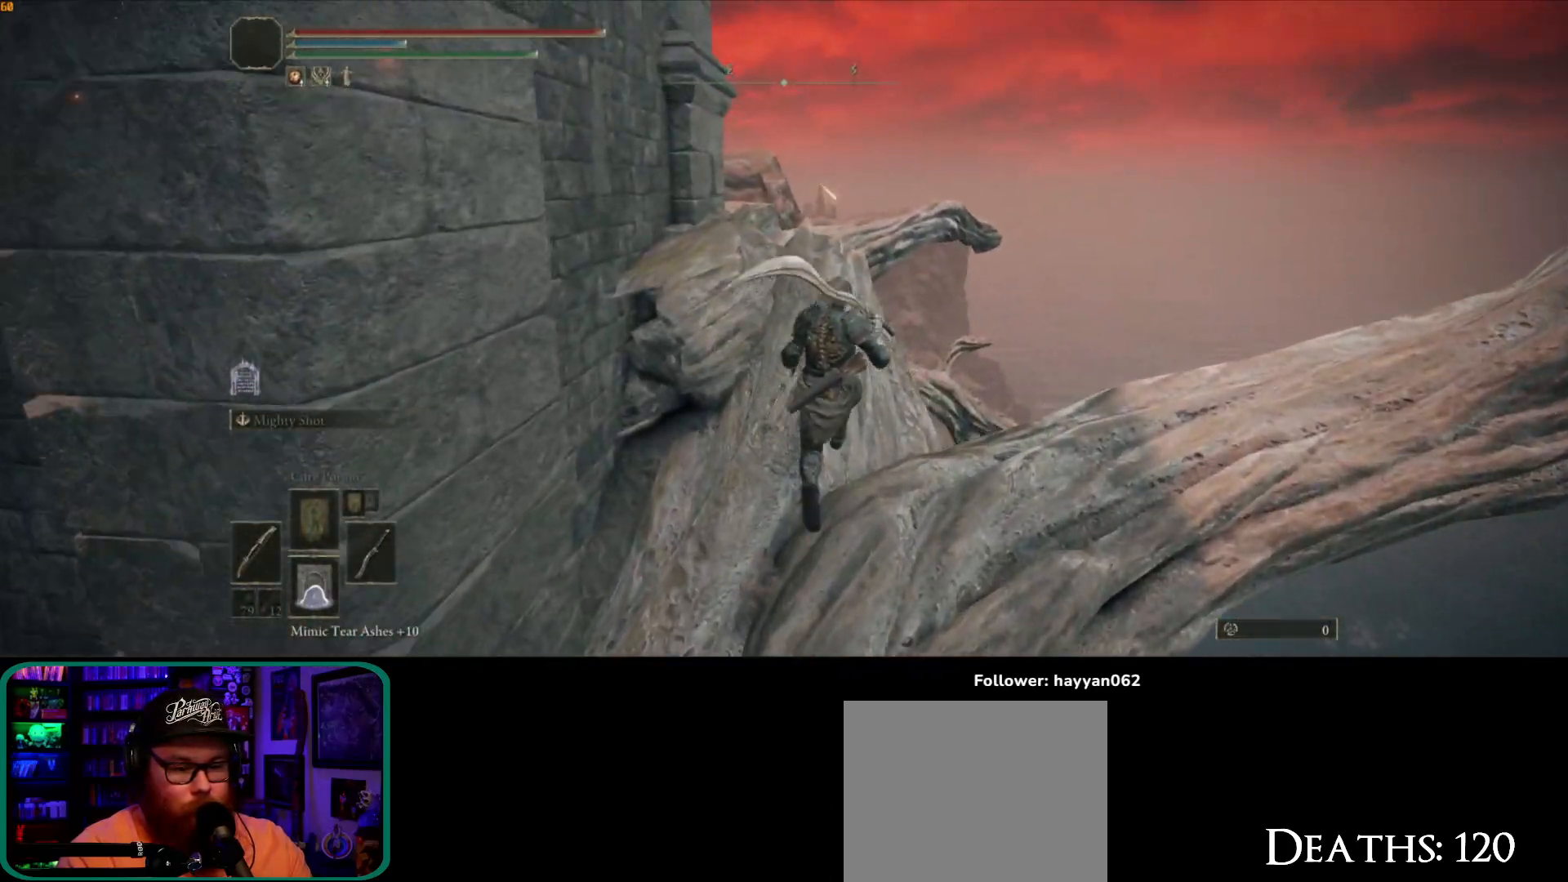
{"dt_ms": 500, "buttons": [], "left_stick": "up", "right_stick": "down-left", "button_events": []}
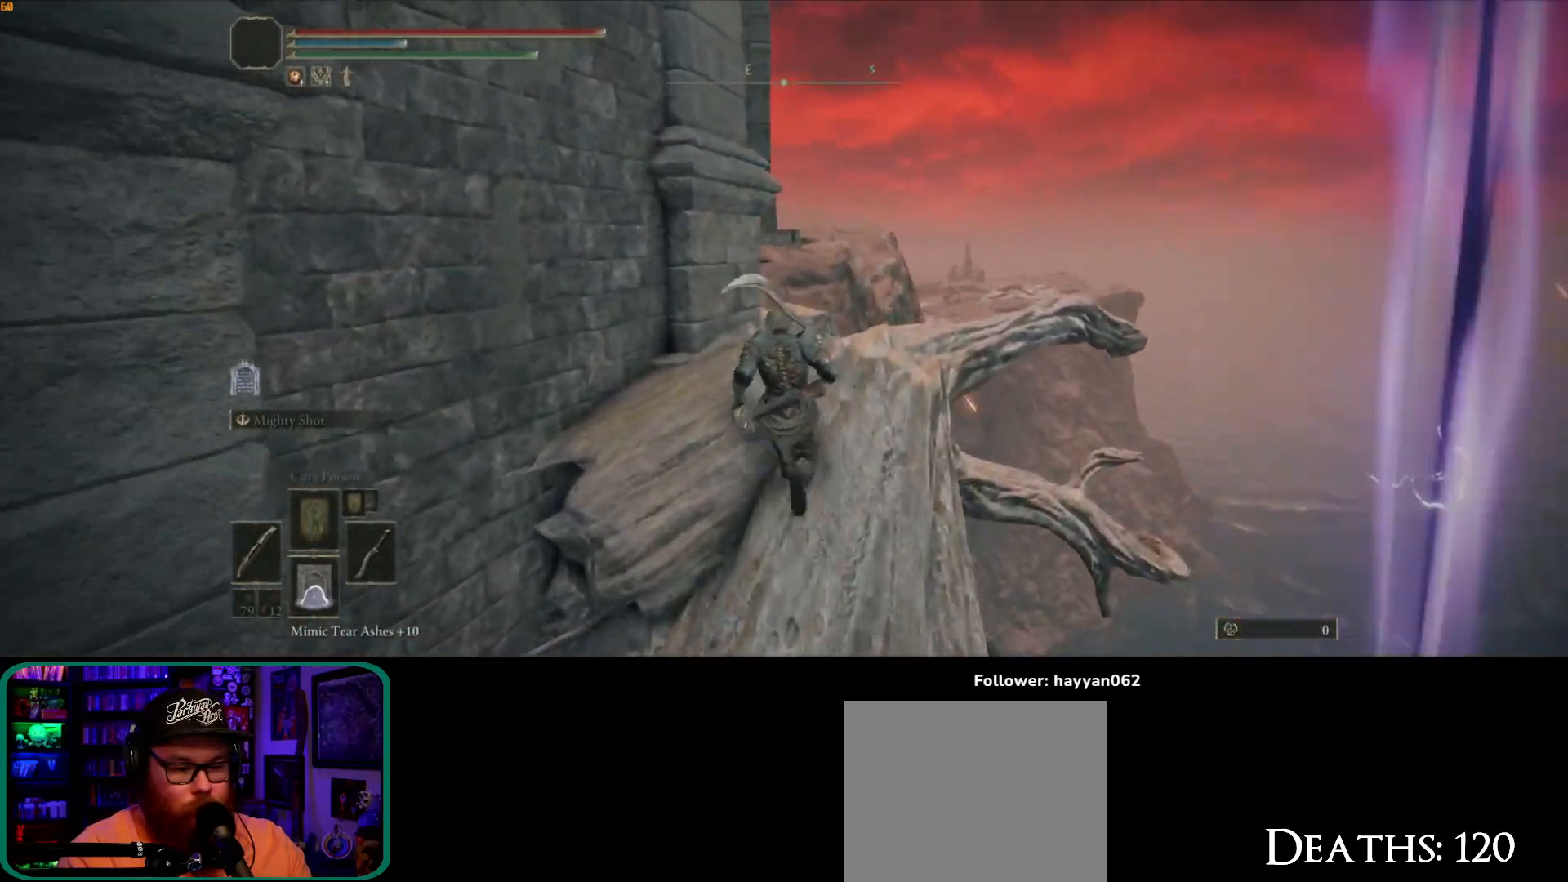
{"dt_ms": 500, "buttons": [], "left_stick": "up", "right_stick": "down-left", "button_events": []}
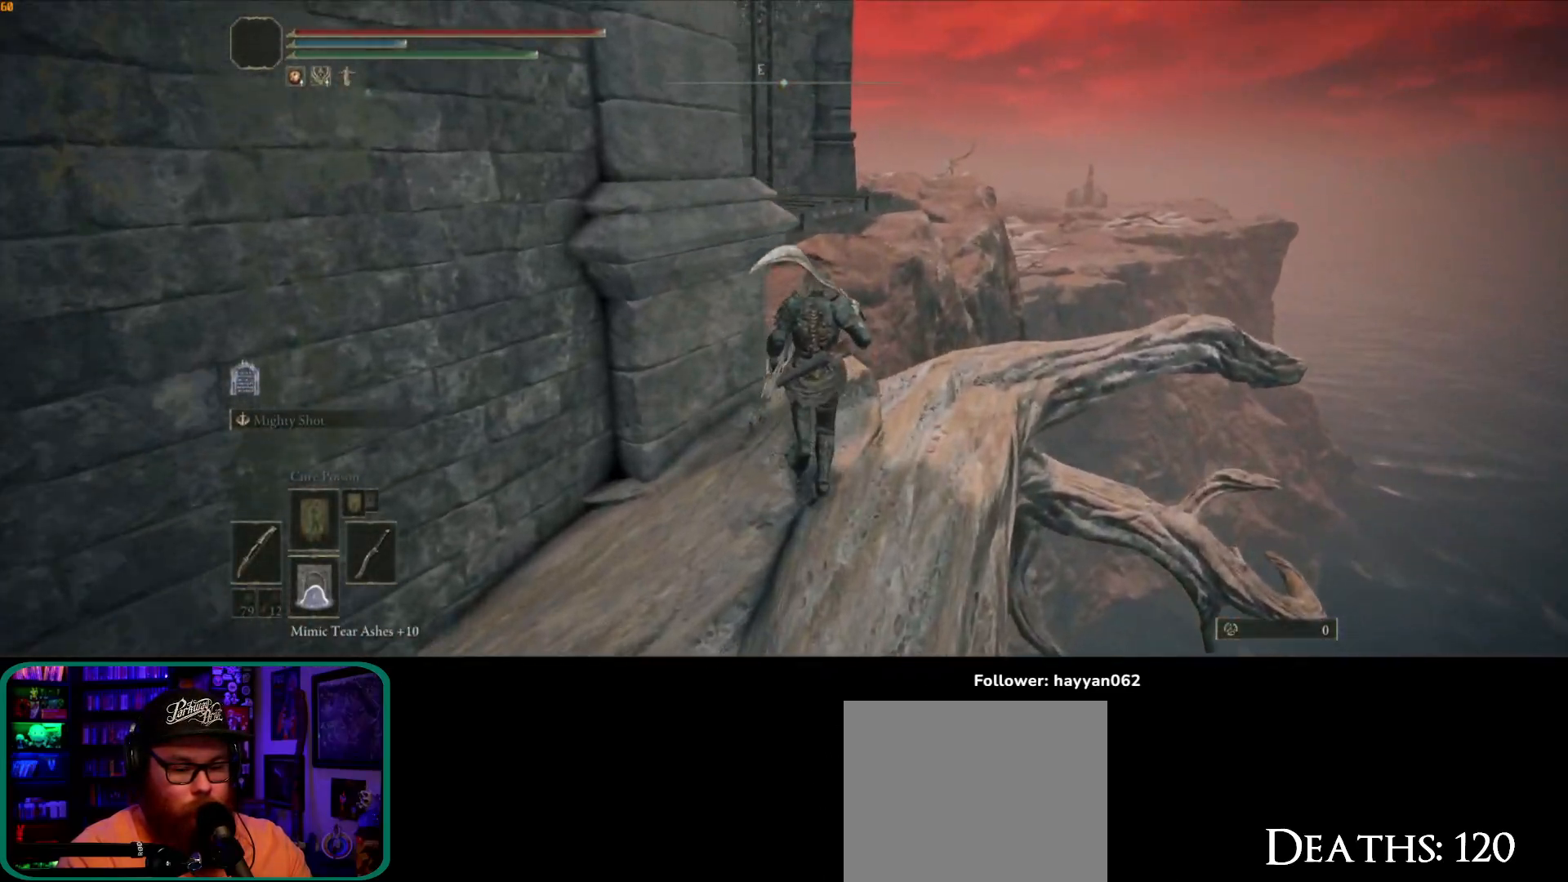
{"dt_ms": 500, "buttons": [], "left_stick": "up", "right_stick": "left", "button_events": []}
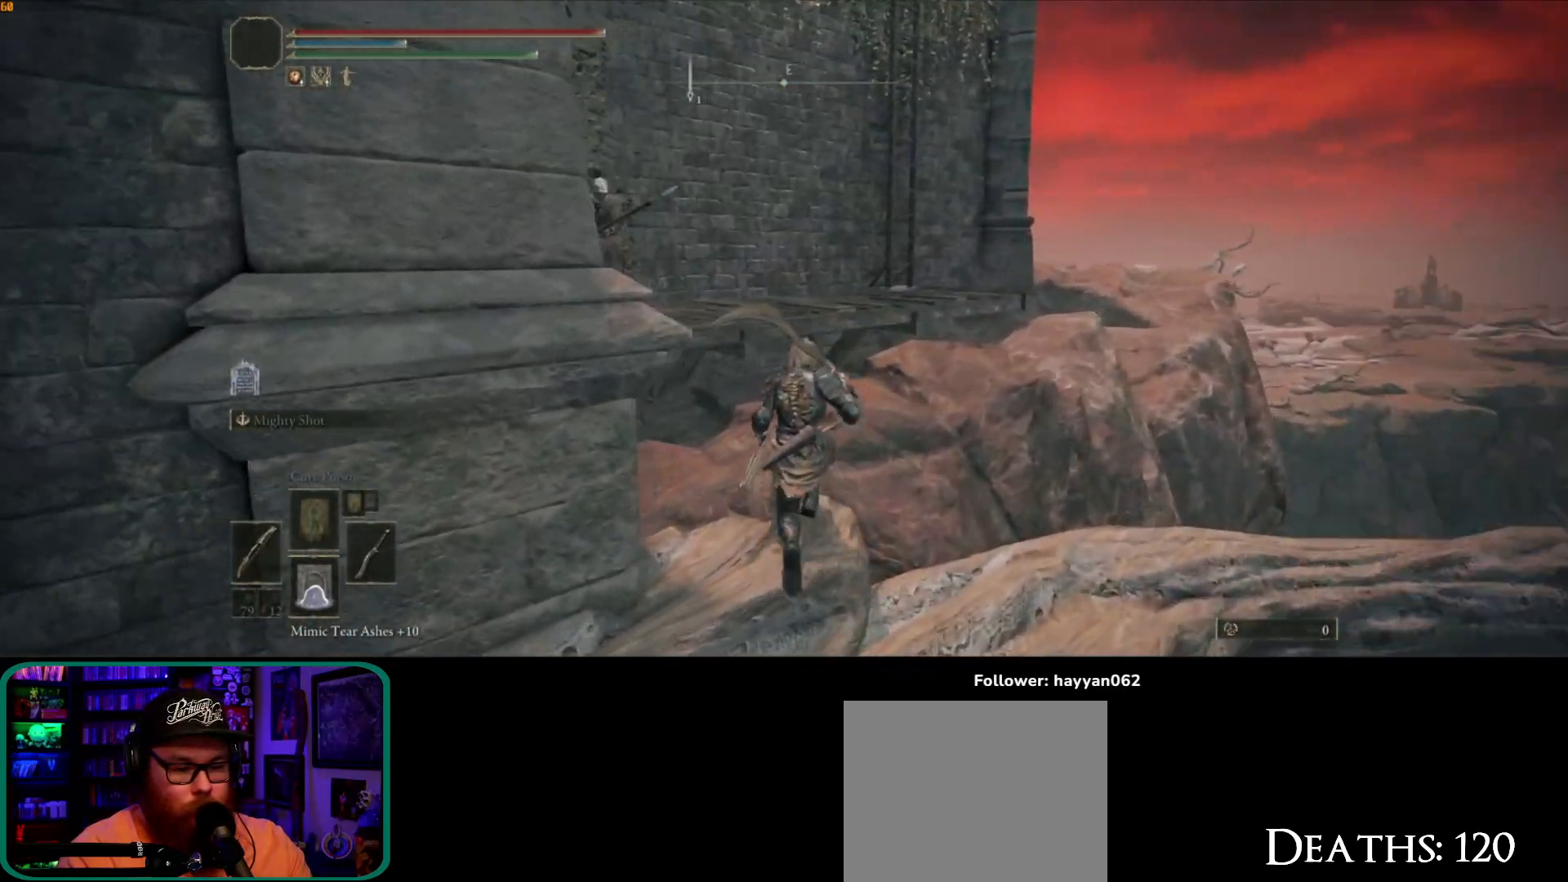
{"dt_ms": 500, "buttons": [], "left_stick": "up-right", "right_stick": "down-left", "button_events": []}
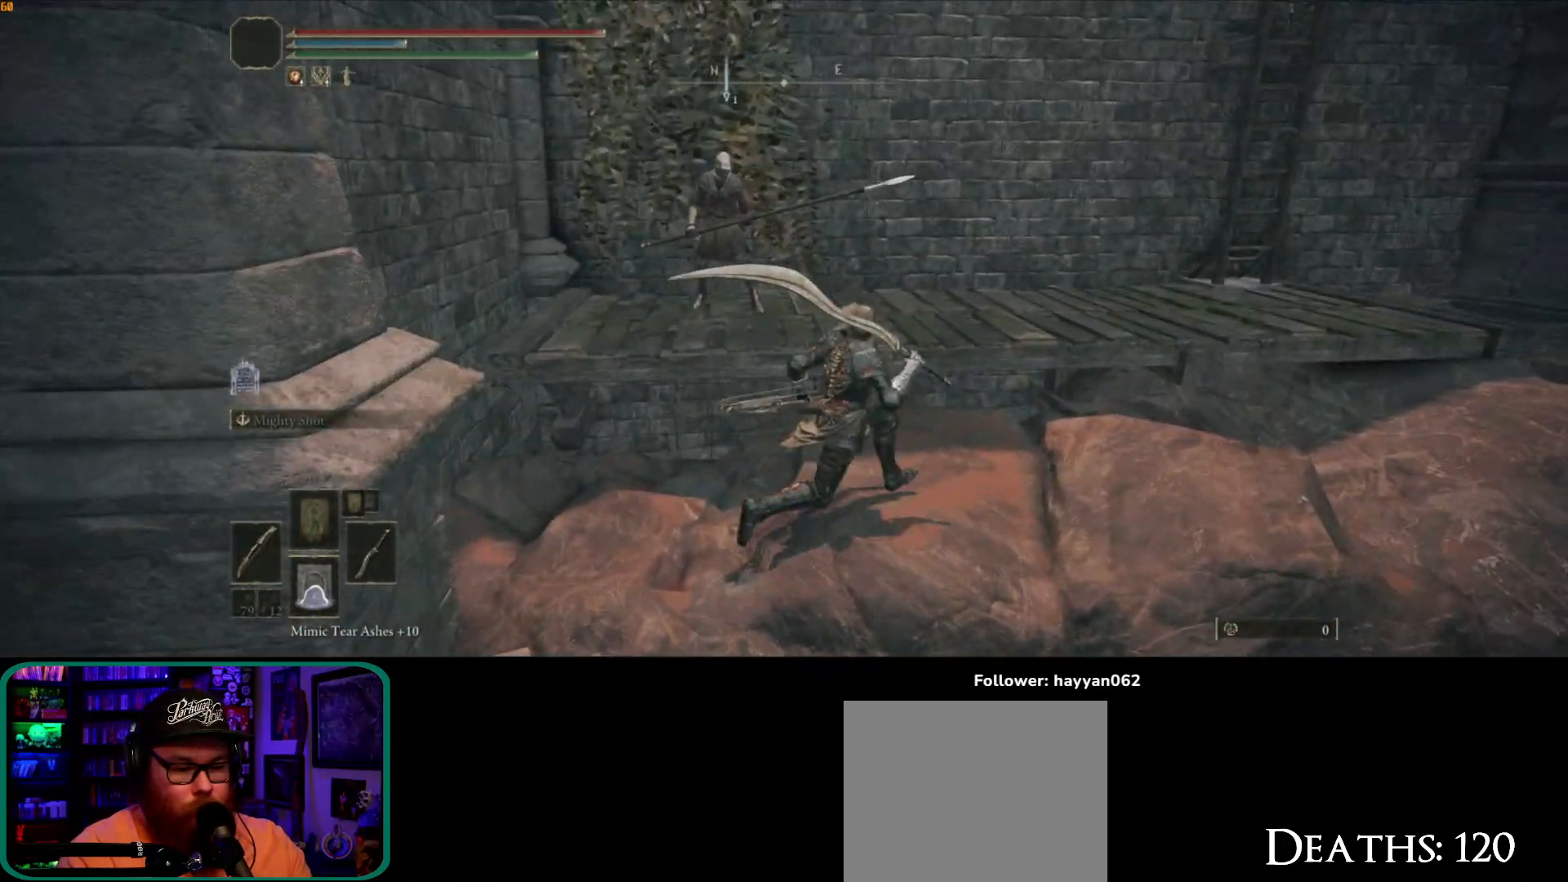
{"dt_ms": 500, "buttons": [], "left_stick": "up-left", "right_stick": "center", "button_events": [[333, "A", "down"], [417, "A", "up"]]}
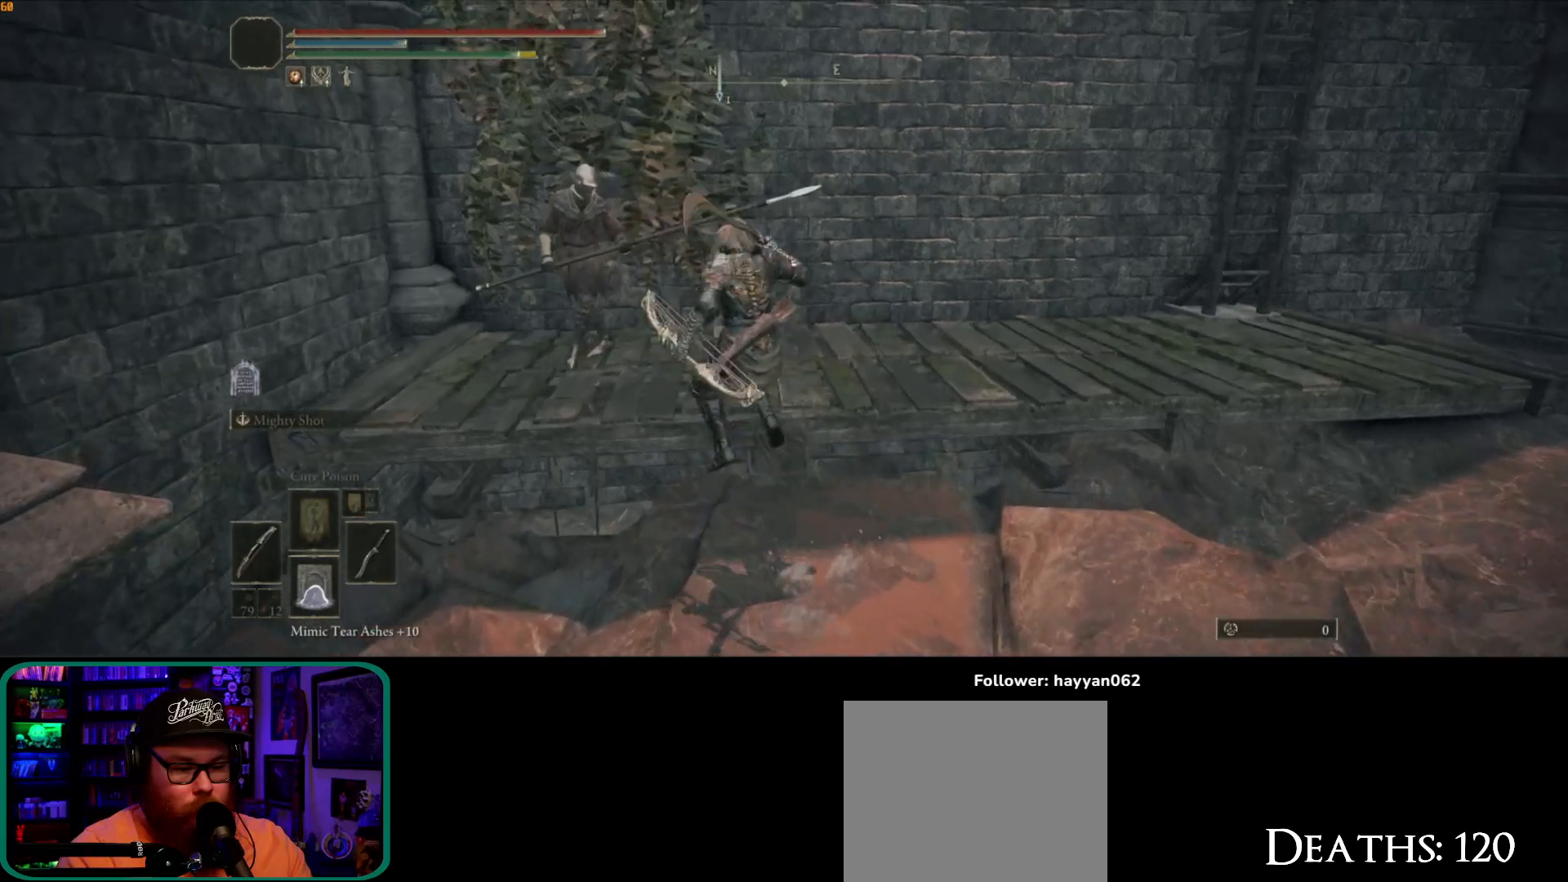
{"dt_ms": 500, "buttons": [], "left_stick": "up", "right_stick": "center", "button_events": []}
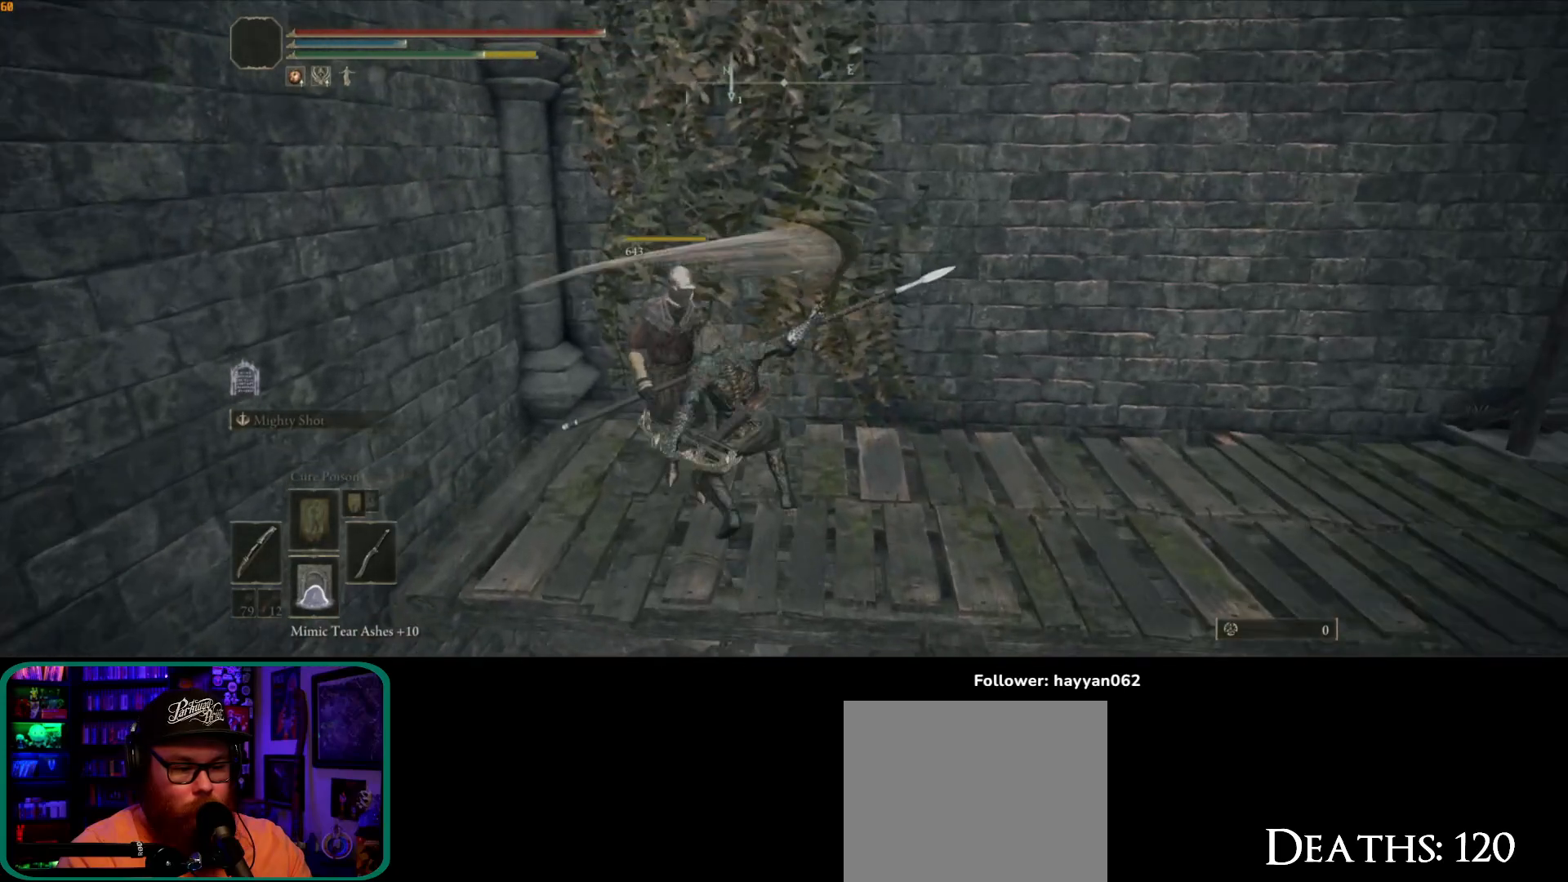
{"dt_ms": 500, "buttons": [], "left_stick": "up-right", "right_stick": "center", "button_events": []}
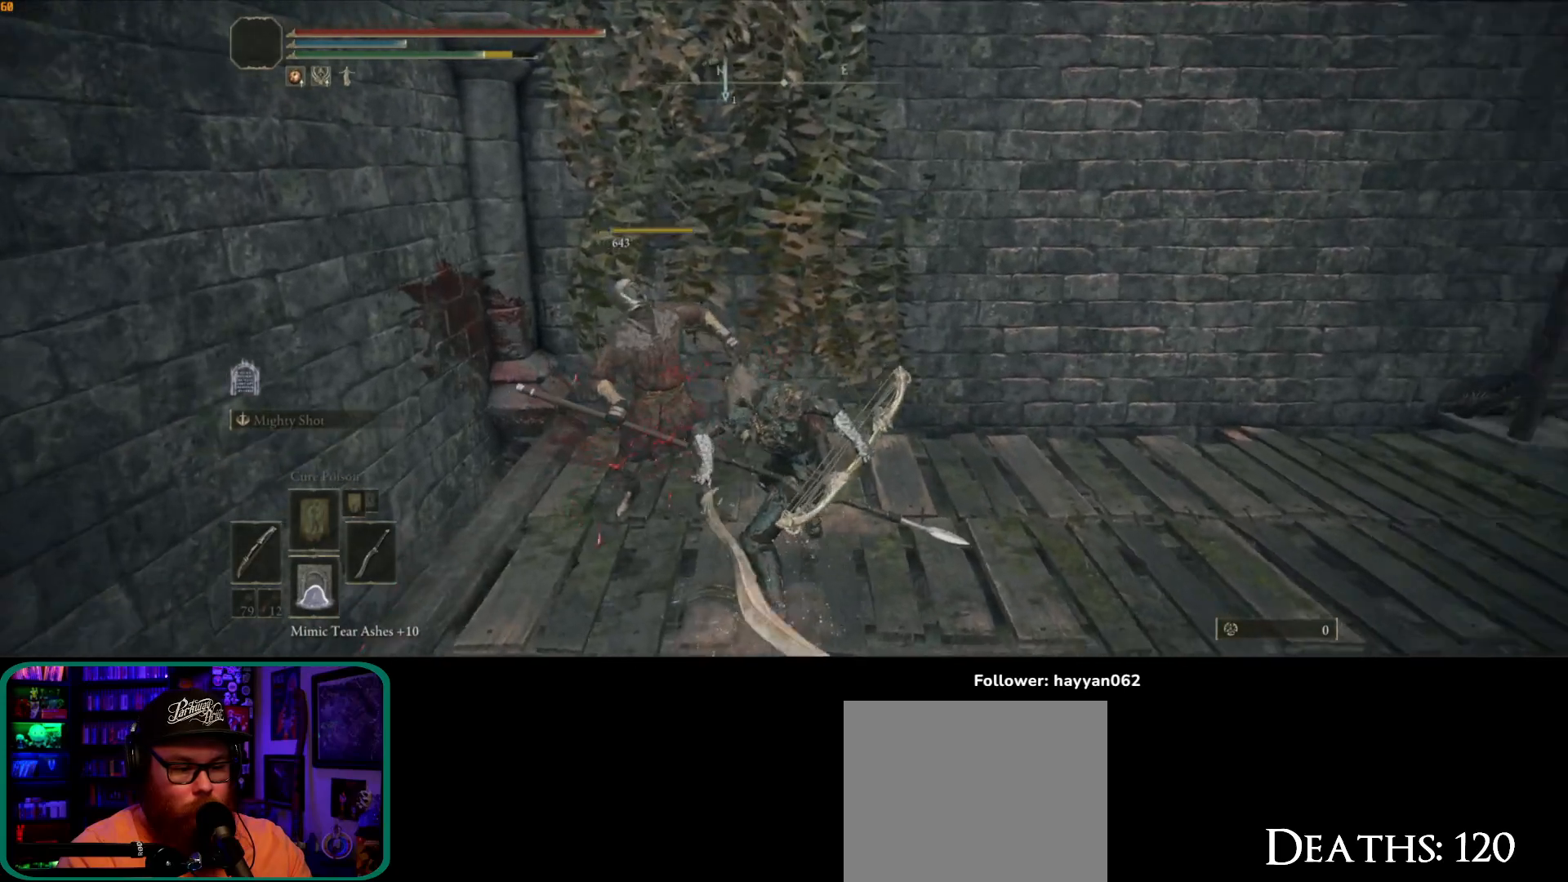
{"dt_ms": 500, "buttons": [], "left_stick": "up-right", "right_stick": "down-right", "button_events": []}
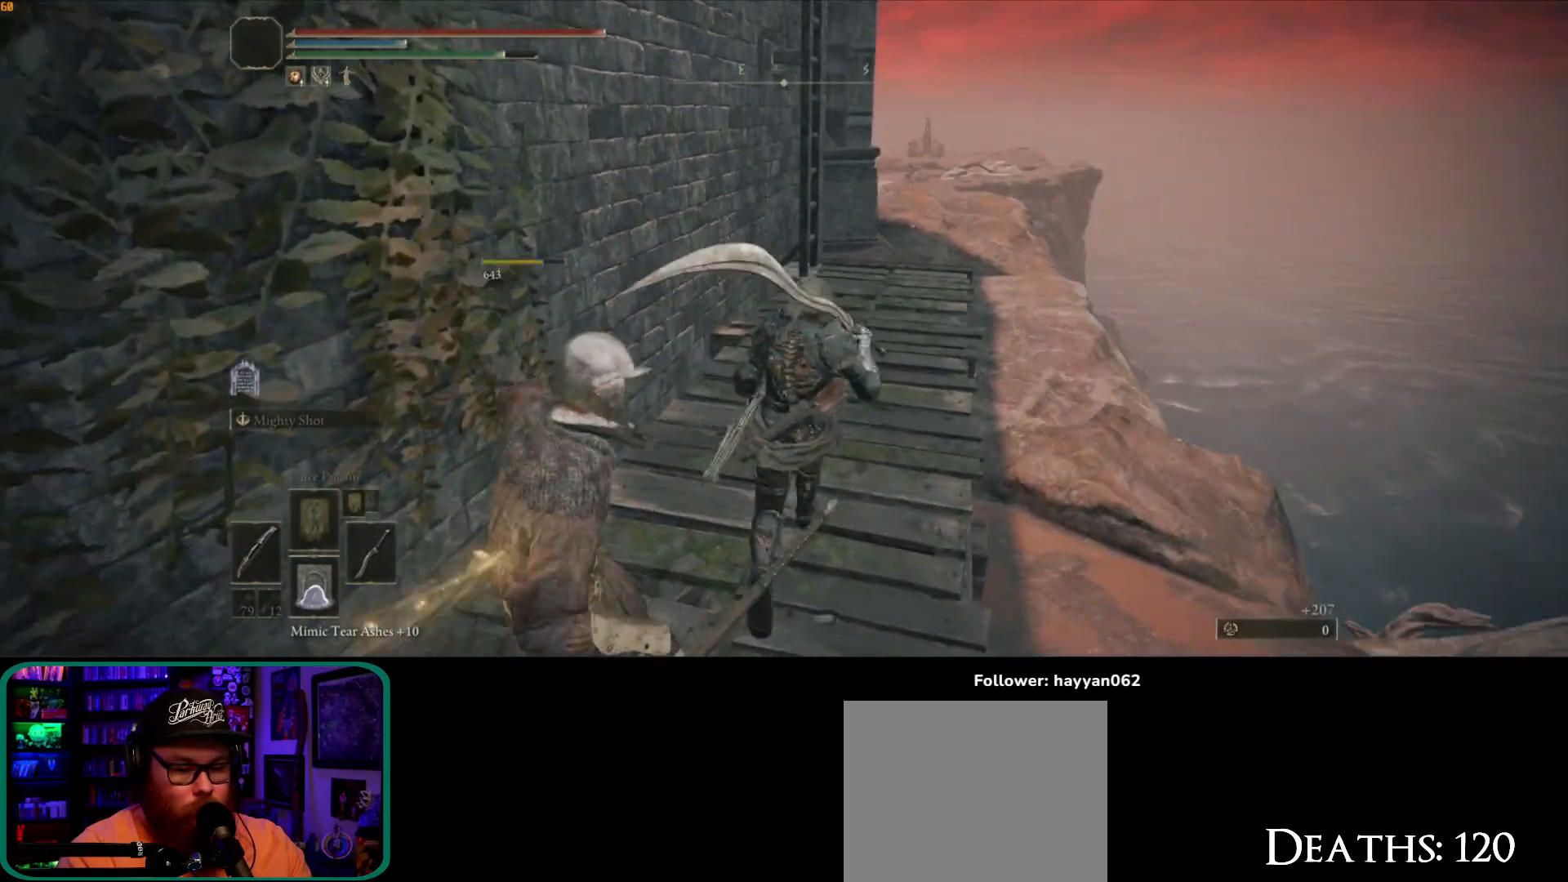
{"dt_ms": 1000, "buttons": [], "left_stick": "up-right", "right_stick": "left"}
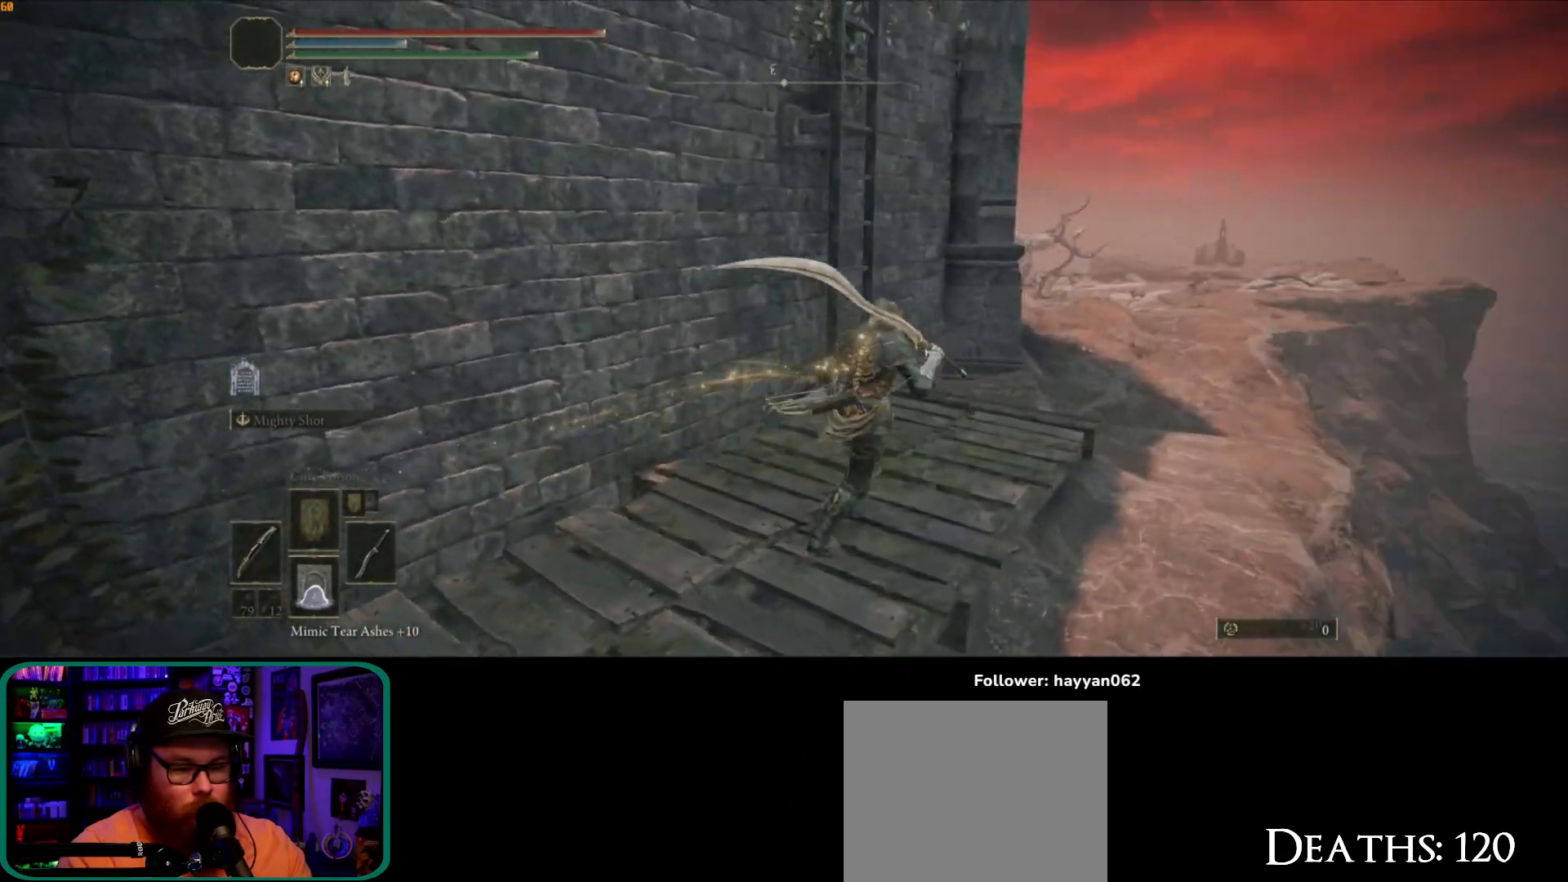
{"dt_ms": 500, "buttons": [], "left_stick": "up-right", "right_stick": "left", "button_events": []}
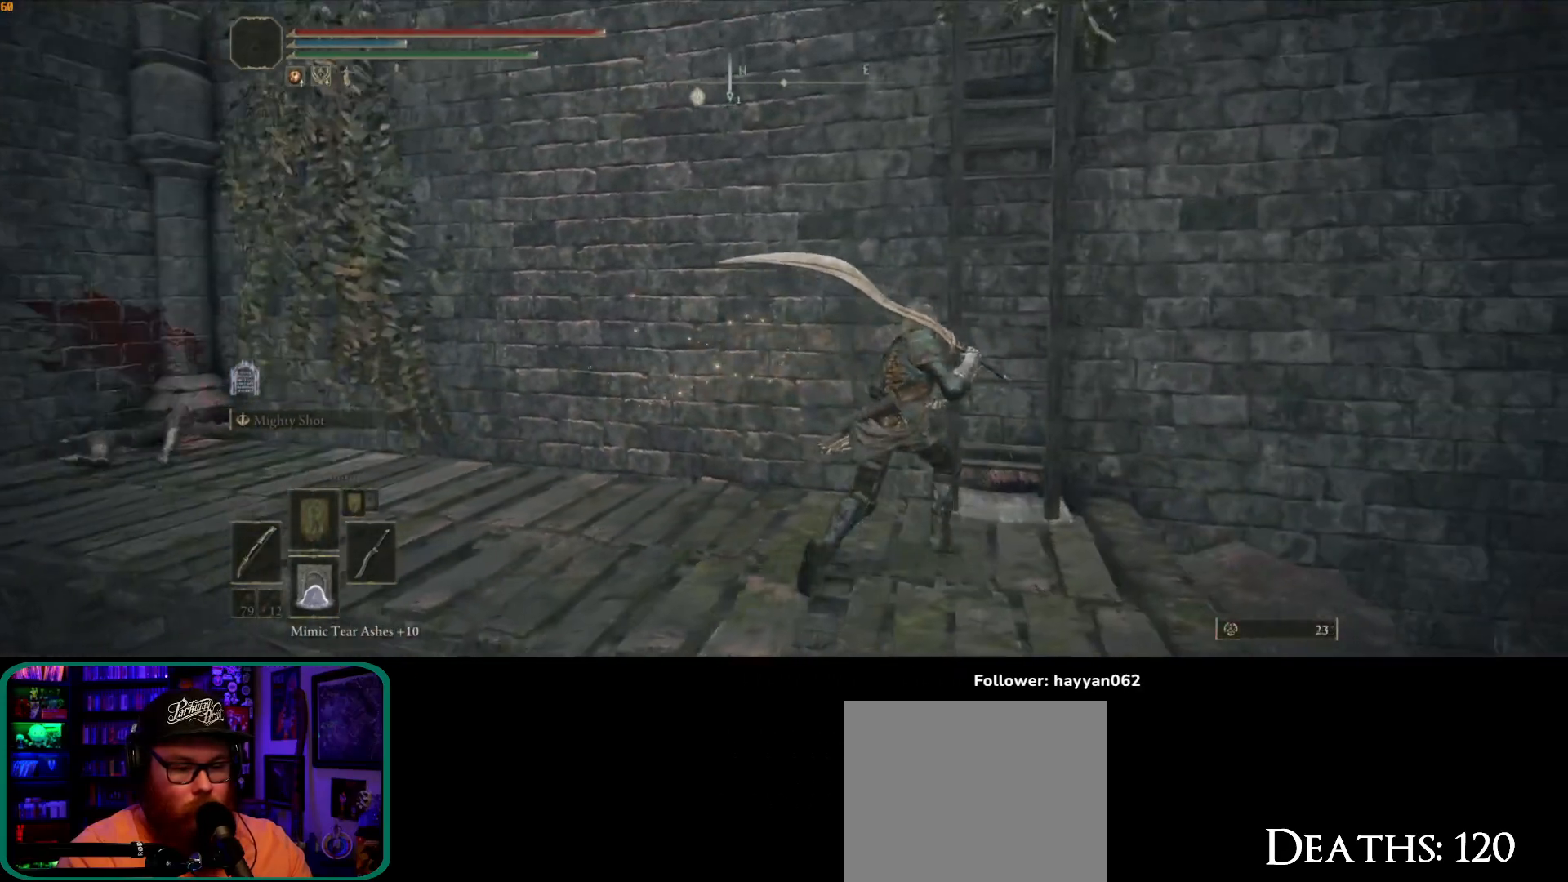
{"dt_ms": 500, "buttons": [], "left_stick": "up", "right_stick": "center", "button_events": [[267, "Y", "down"], [350, "Y", "up"]]}
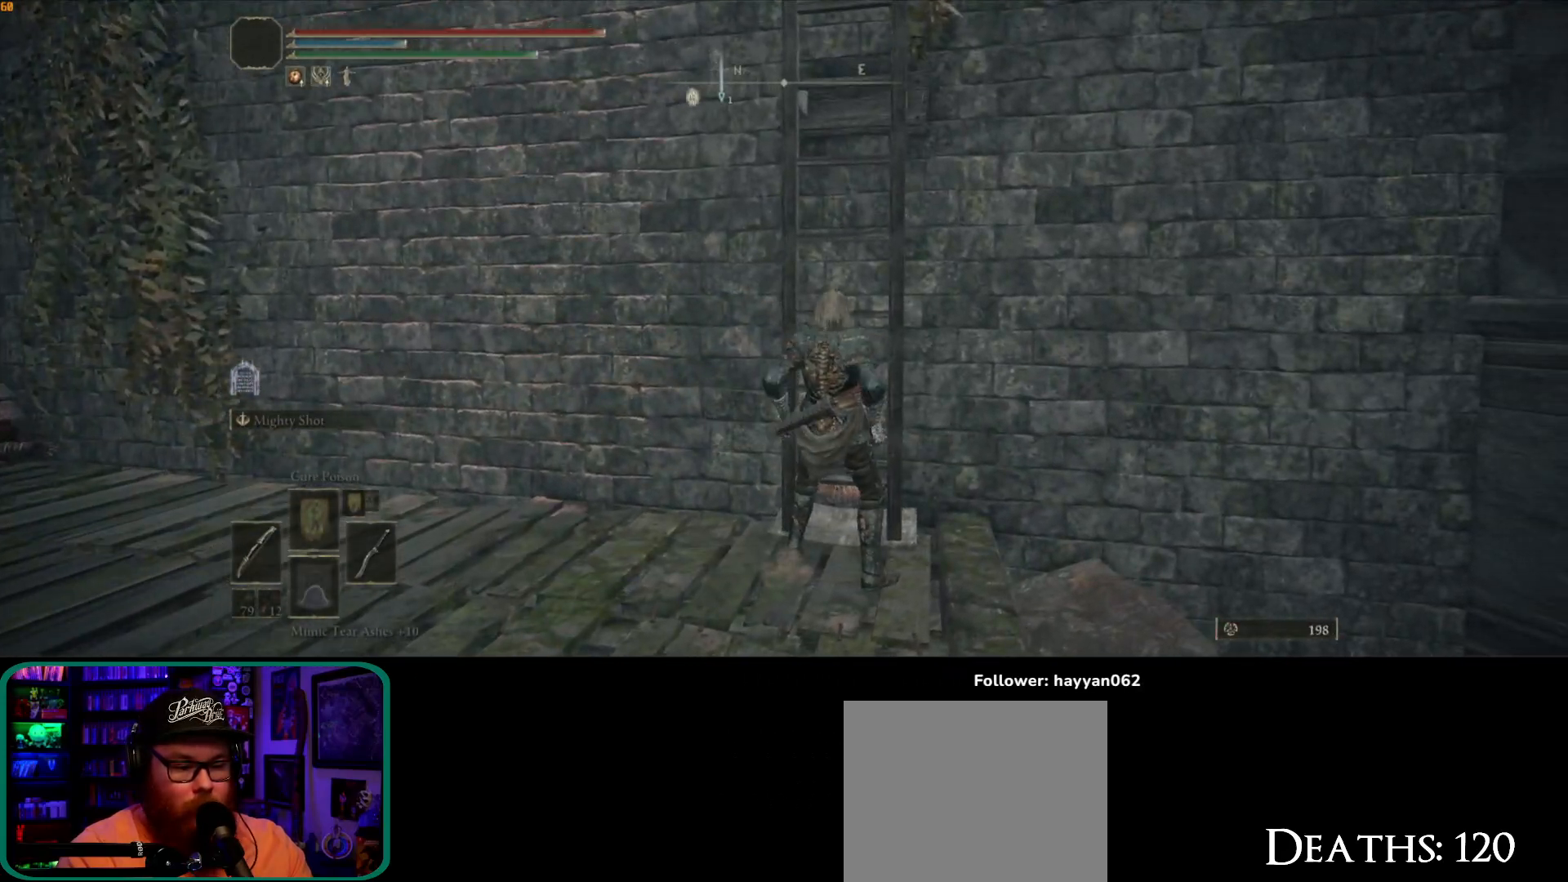
{"dt_ms": 500, "buttons": [], "left_stick": "up", "right_stick": "center", "button_events": []}
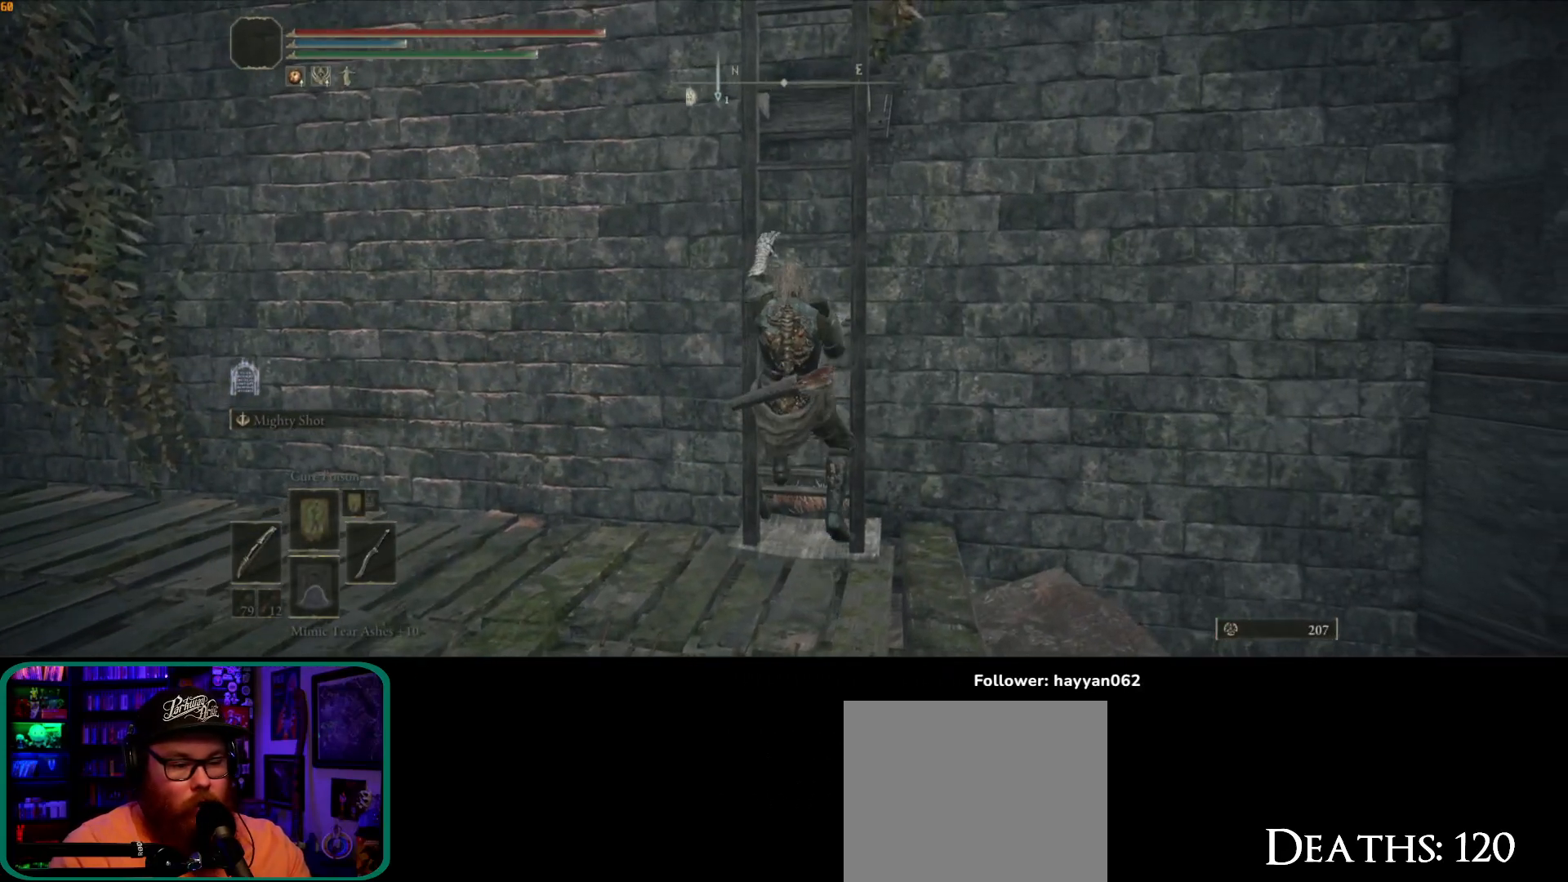
{"dt_ms": 500, "buttons": [], "left_stick": "up", "right_stick": "center", "button_events": []}
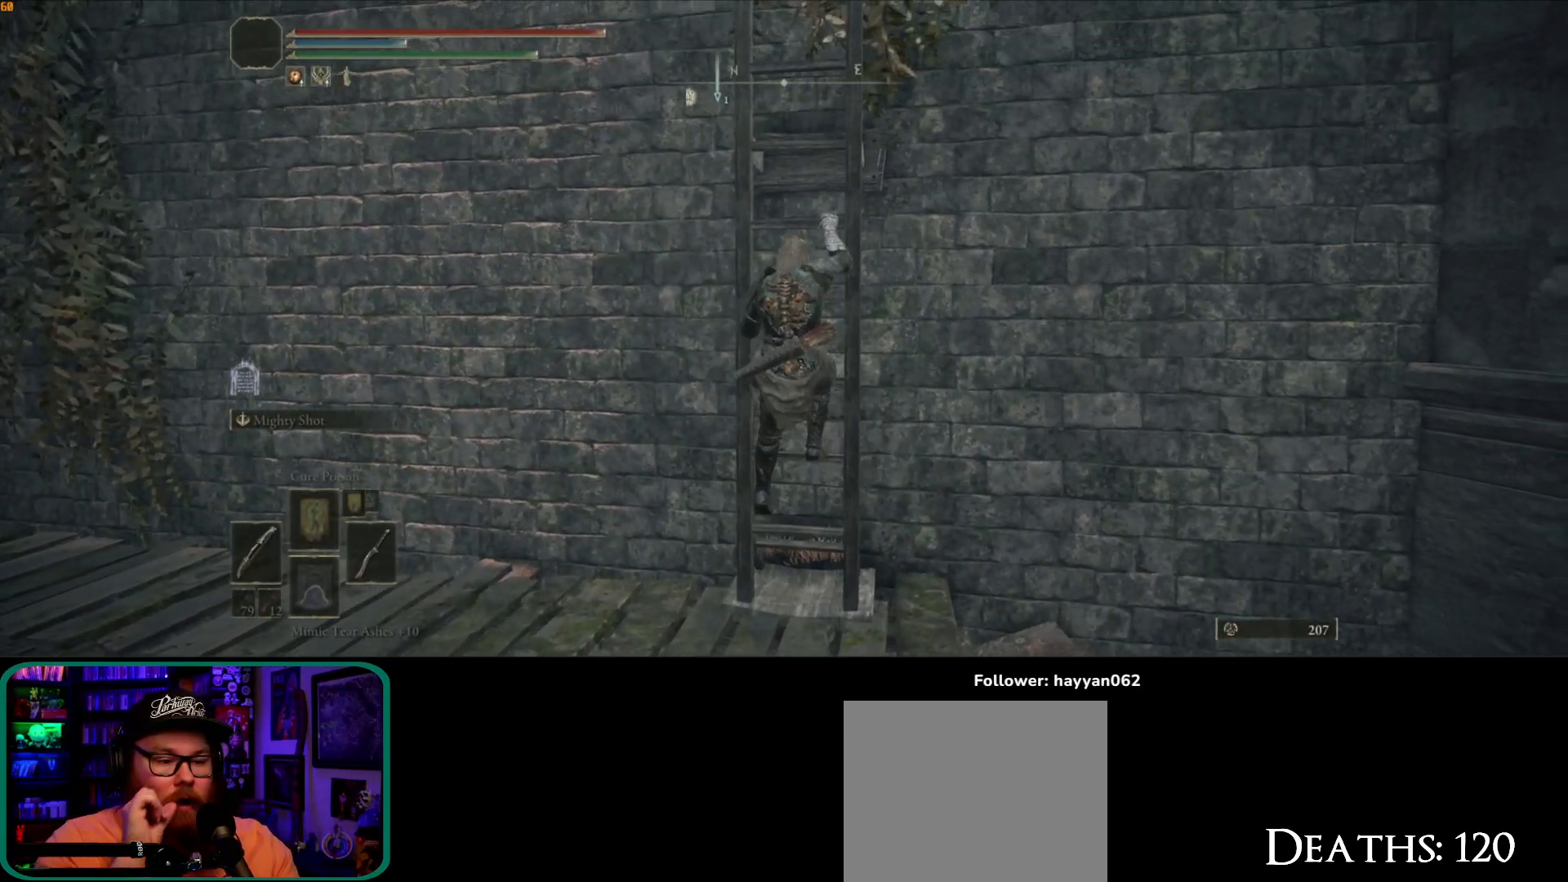
{"dt_ms": 500, "buttons": [], "left_stick": "up", "right_stick": "center", "button_events": []}
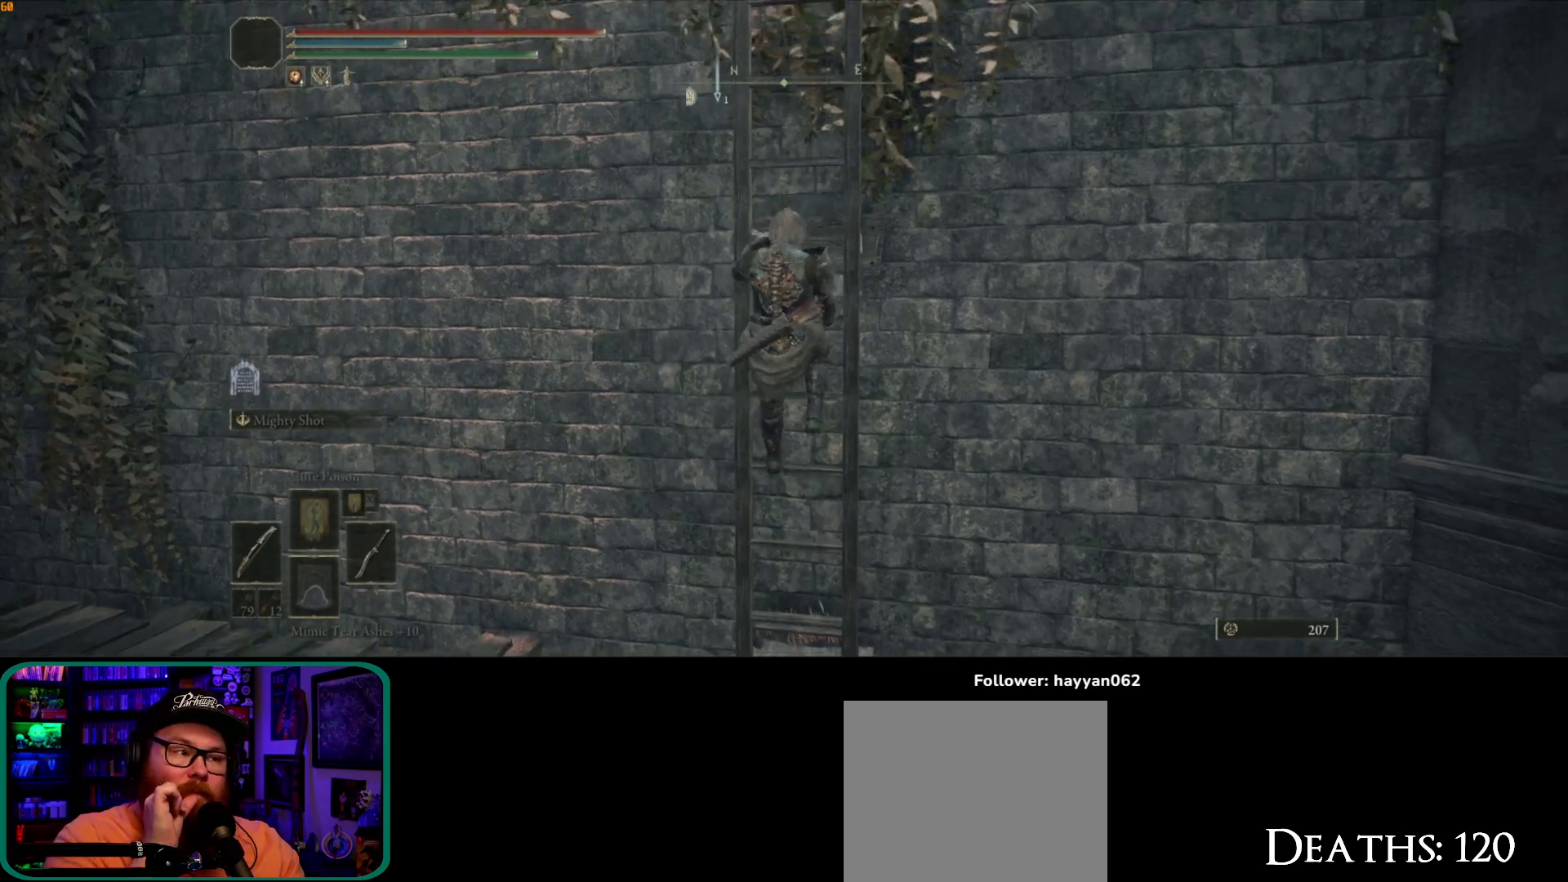
{"dt_ms": 500, "buttons": [], "left_stick": "up", "right_stick": "center", "button_events": []}
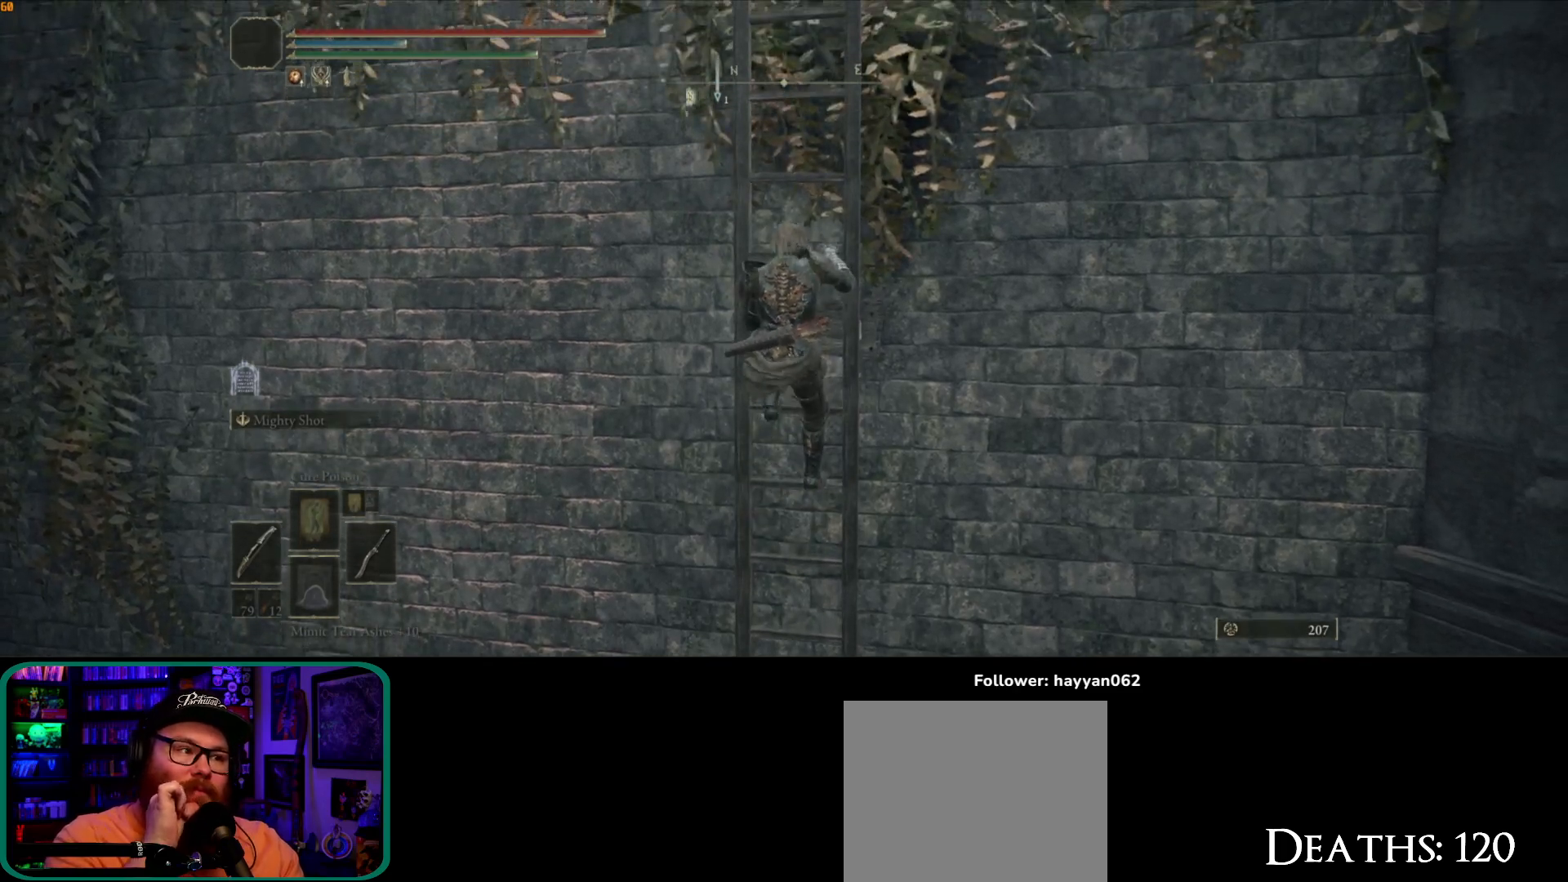
{"dt_ms": 500, "buttons": [], "left_stick": "up", "right_stick": "center", "button_events": []}
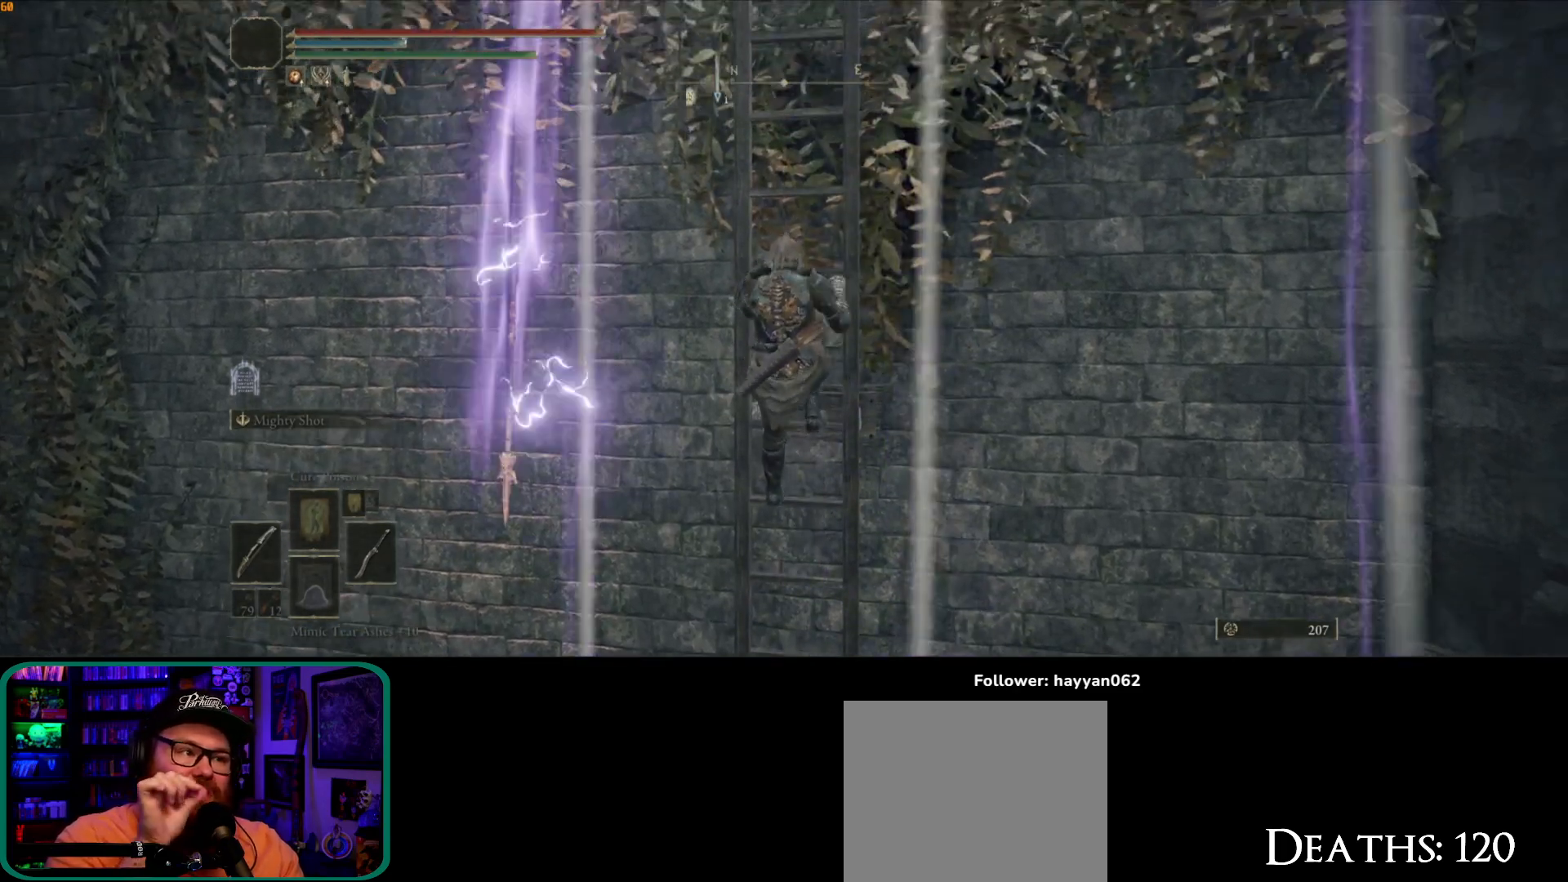
{"dt_ms": 500, "buttons": [], "left_stick": "up", "right_stick": "center", "button_events": []}
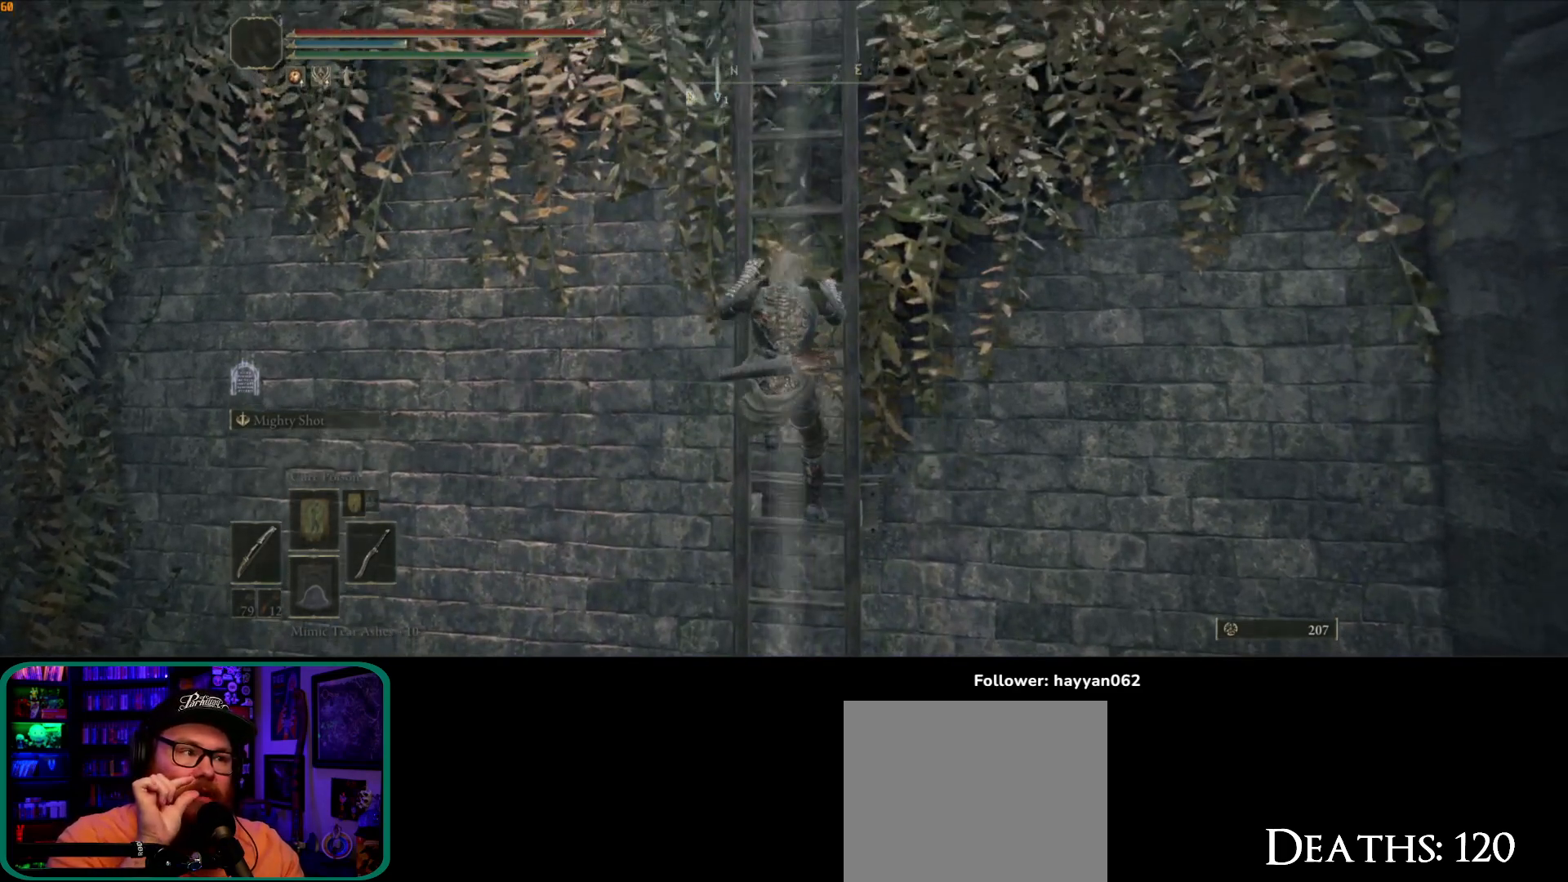
{"dt_ms": 500, "buttons": [], "left_stick": "up", "right_stick": "center", "button_events": []}
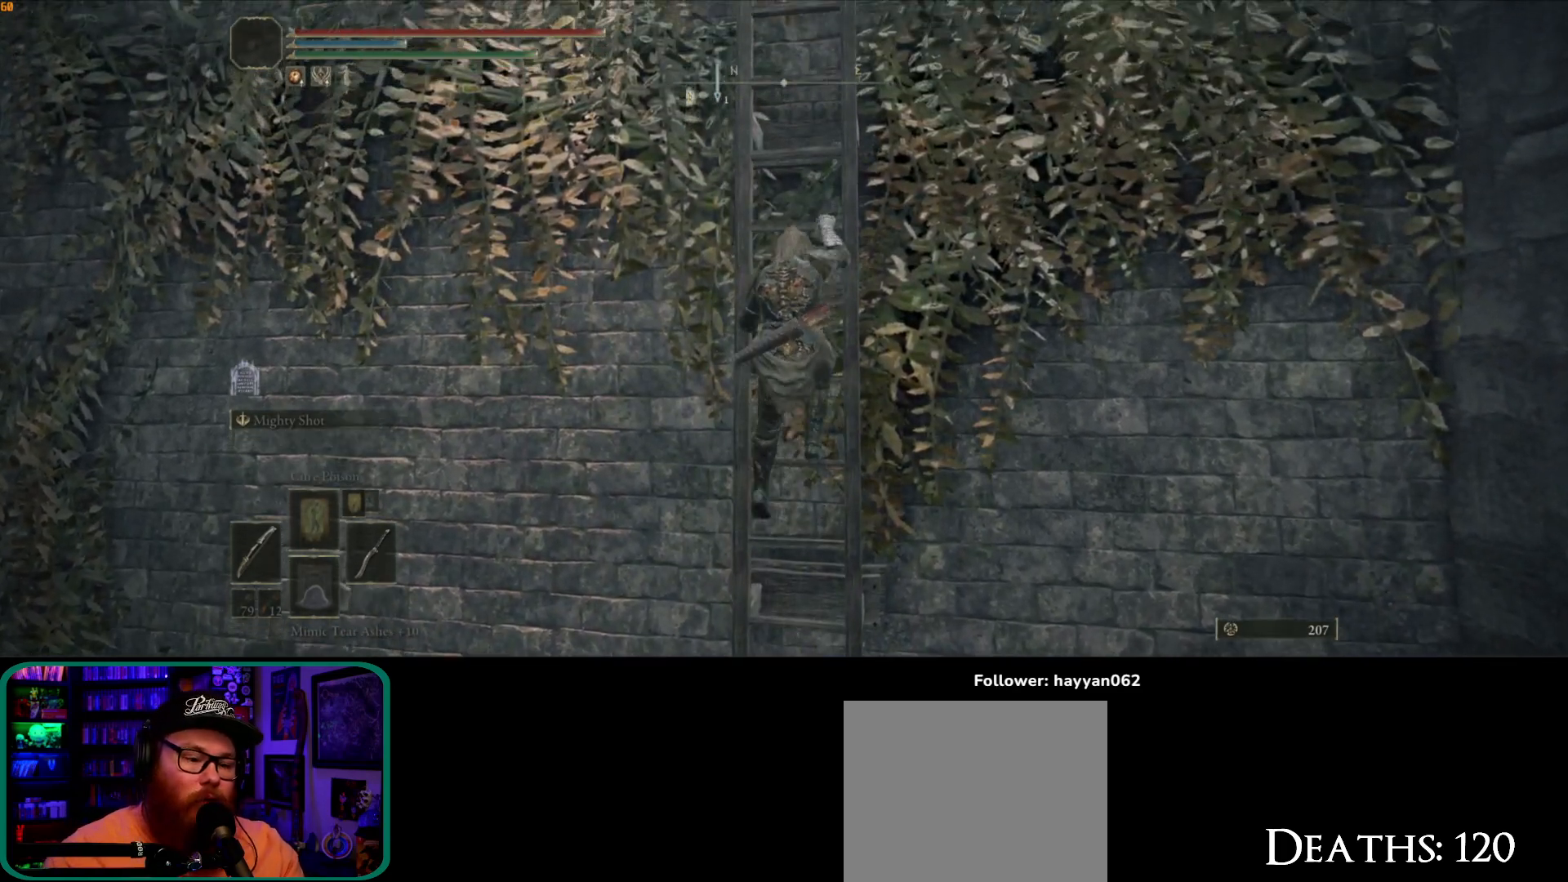
{"dt_ms": 500, "buttons": ["B"], "left_stick": "up", "right_stick": "center", "button_events": [[500, "B", "down"]]}
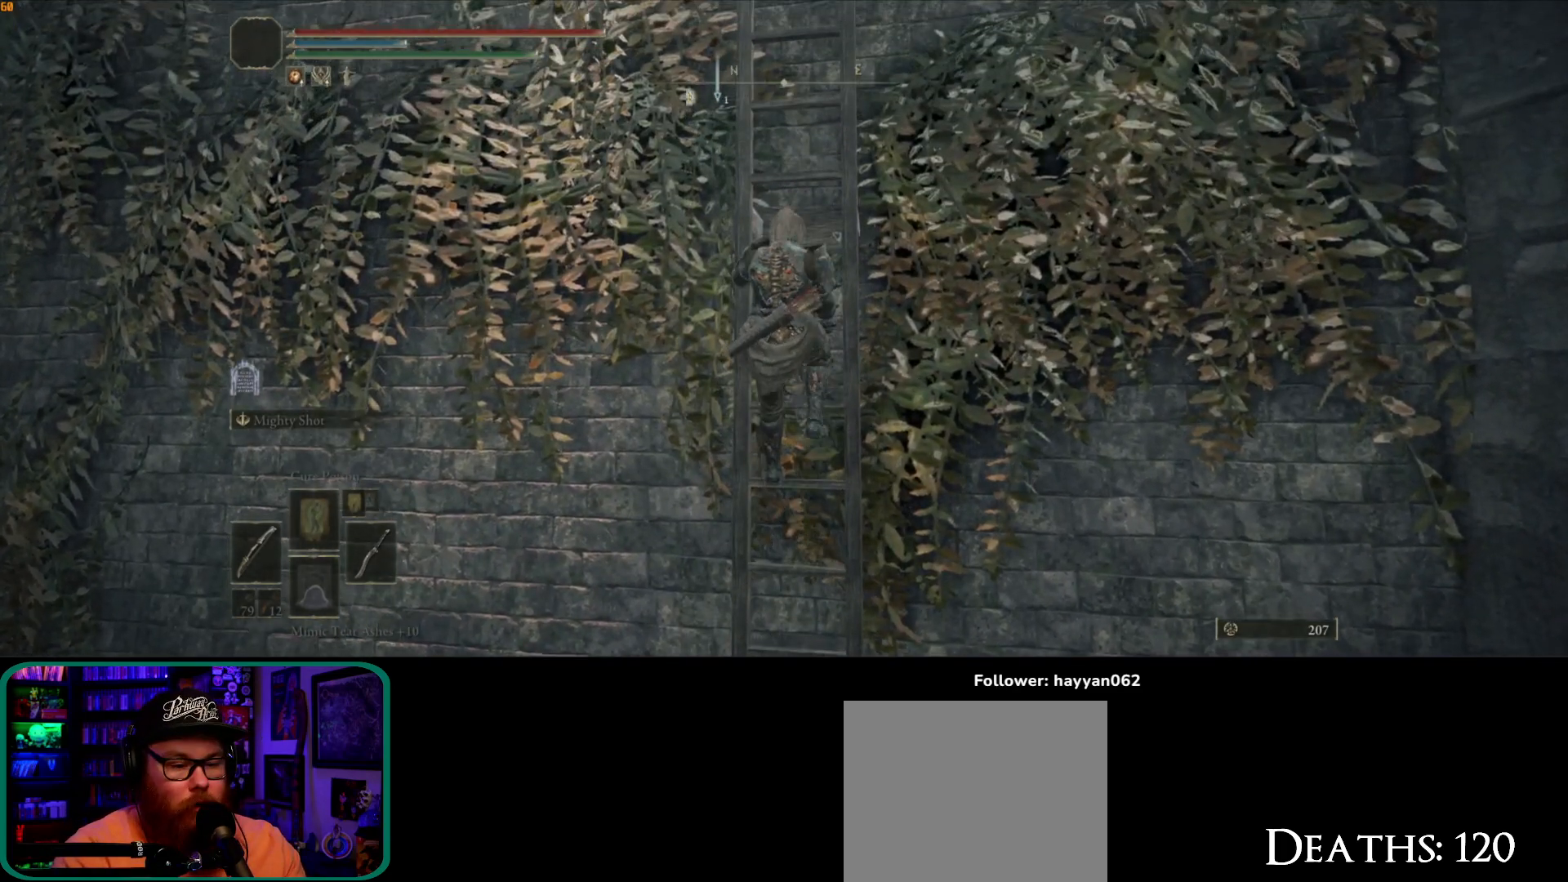
{"dt_ms": 500, "buttons": ["B"], "left_stick": "up", "right_stick": "center", "button_events": []}
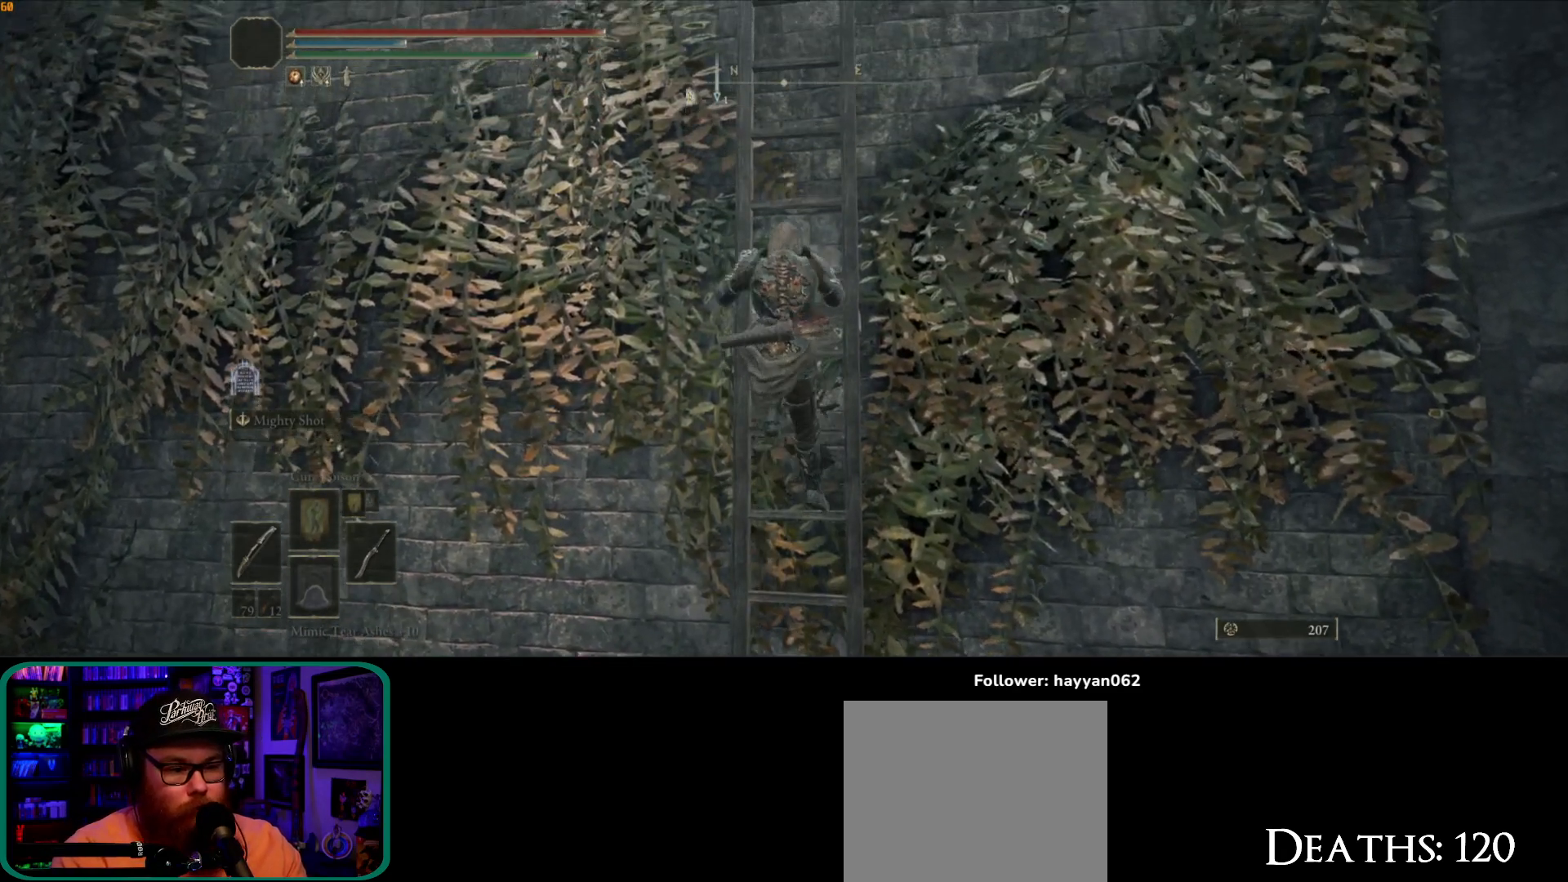
{"dt_ms": 500, "buttons": ["B"], "left_stick": "up", "right_stick": "center", "button_events": []}
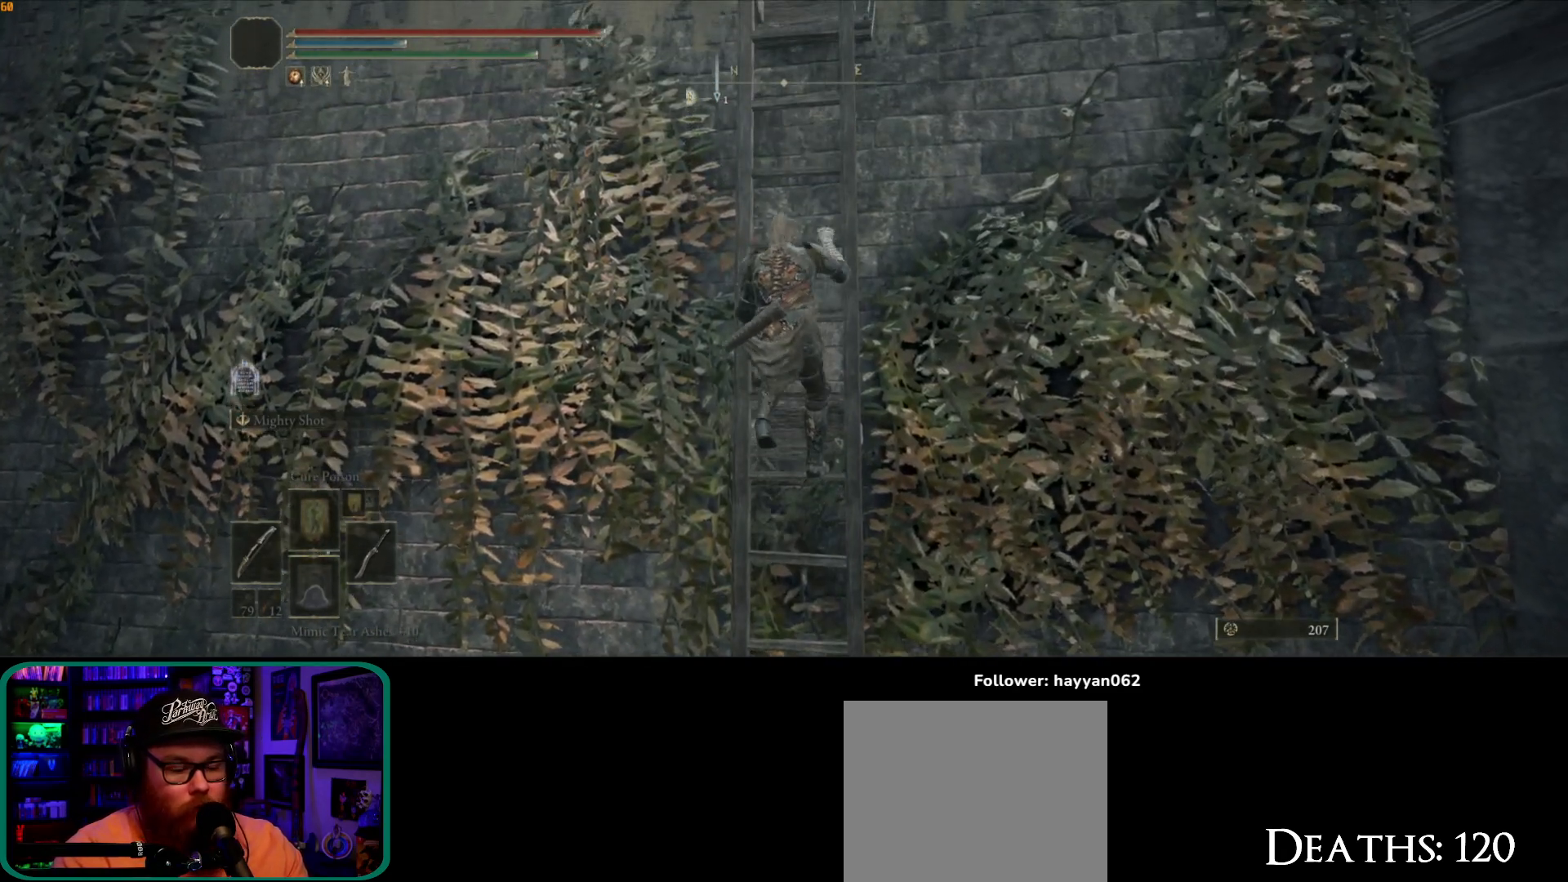
{"dt_ms": 500, "buttons": ["B"], "left_stick": "up", "right_stick": "center", "button_events": []}